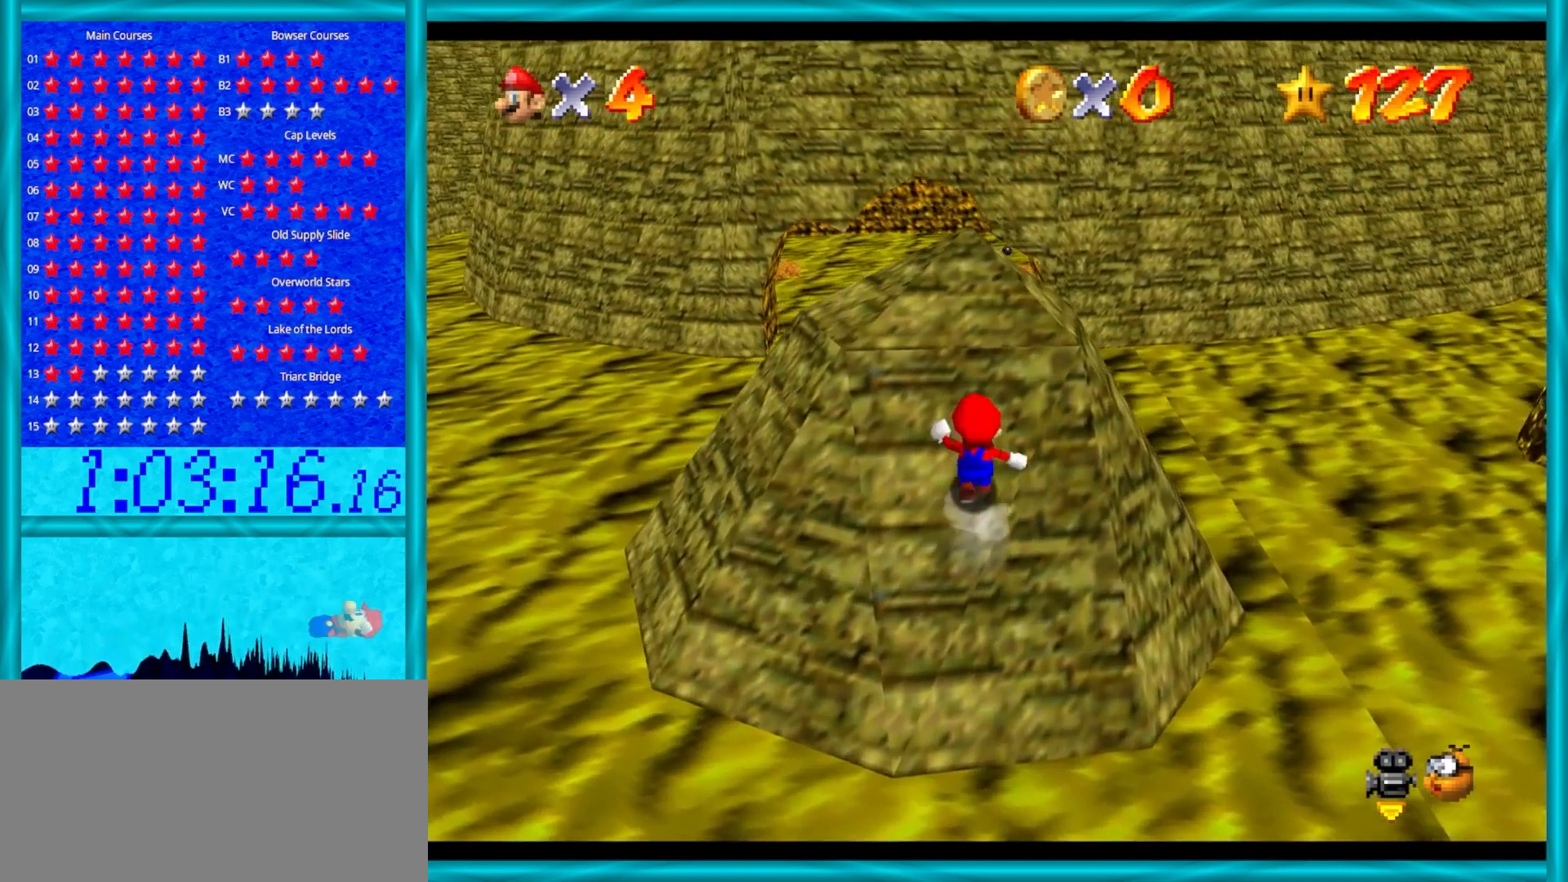
Gameplay with a controller (Nintendo layout); each line is a JSON object with the inputs held at the frame after it. "events" lists button and stick changes between this image and that frame as [ms after this image, input, new state], when the widget could be followed in between. Not read: L1 L3 R3.
{"buttons": [], "left_stick": "up", "events": []}
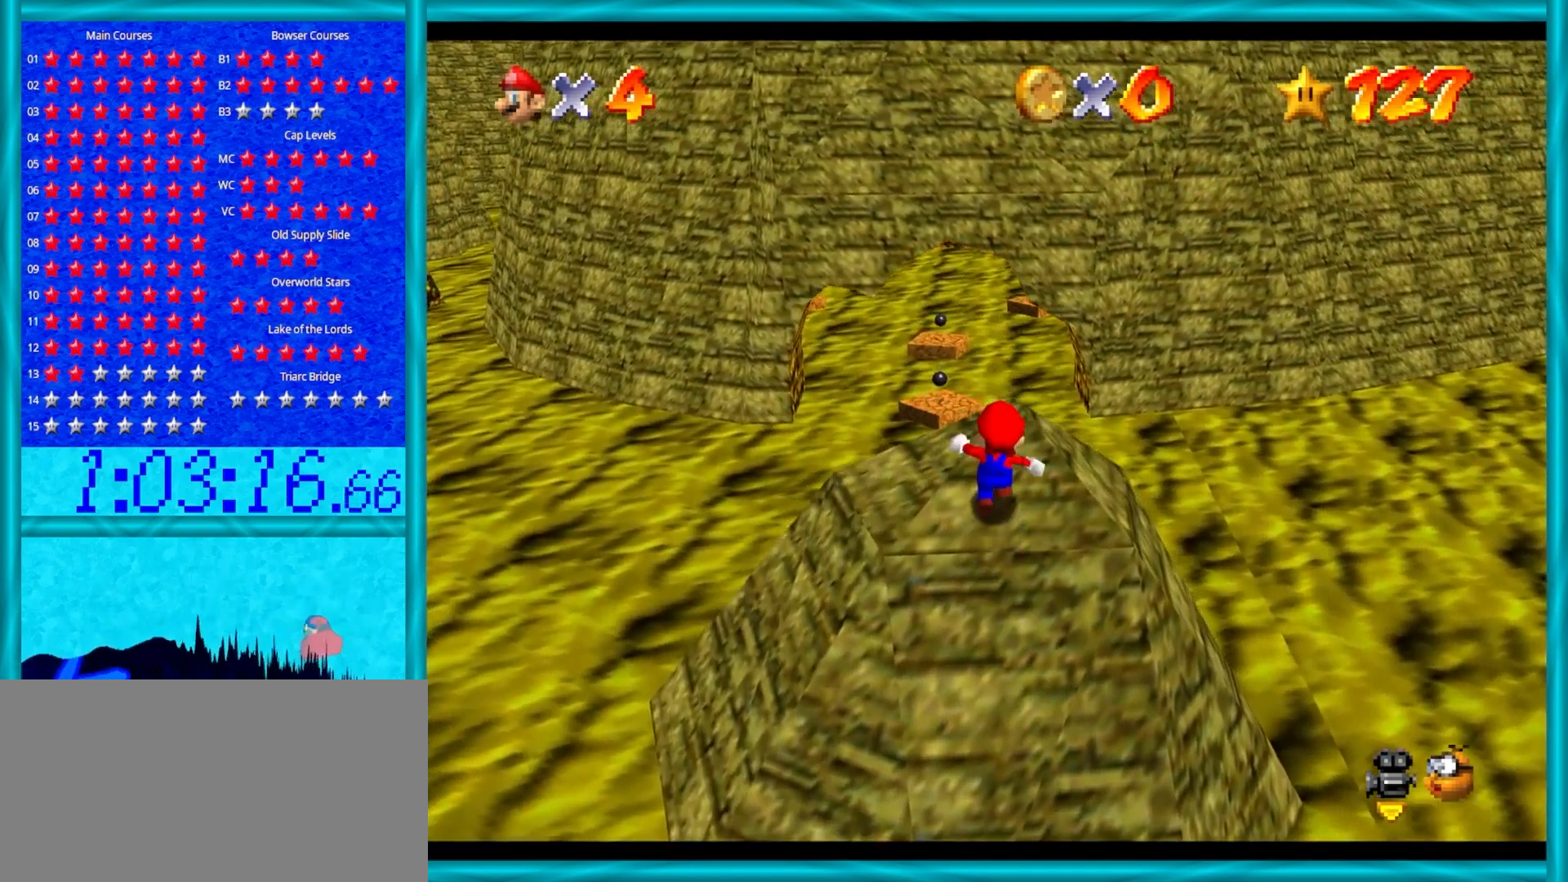
{"buttons": [], "left_stick": "up", "events": []}
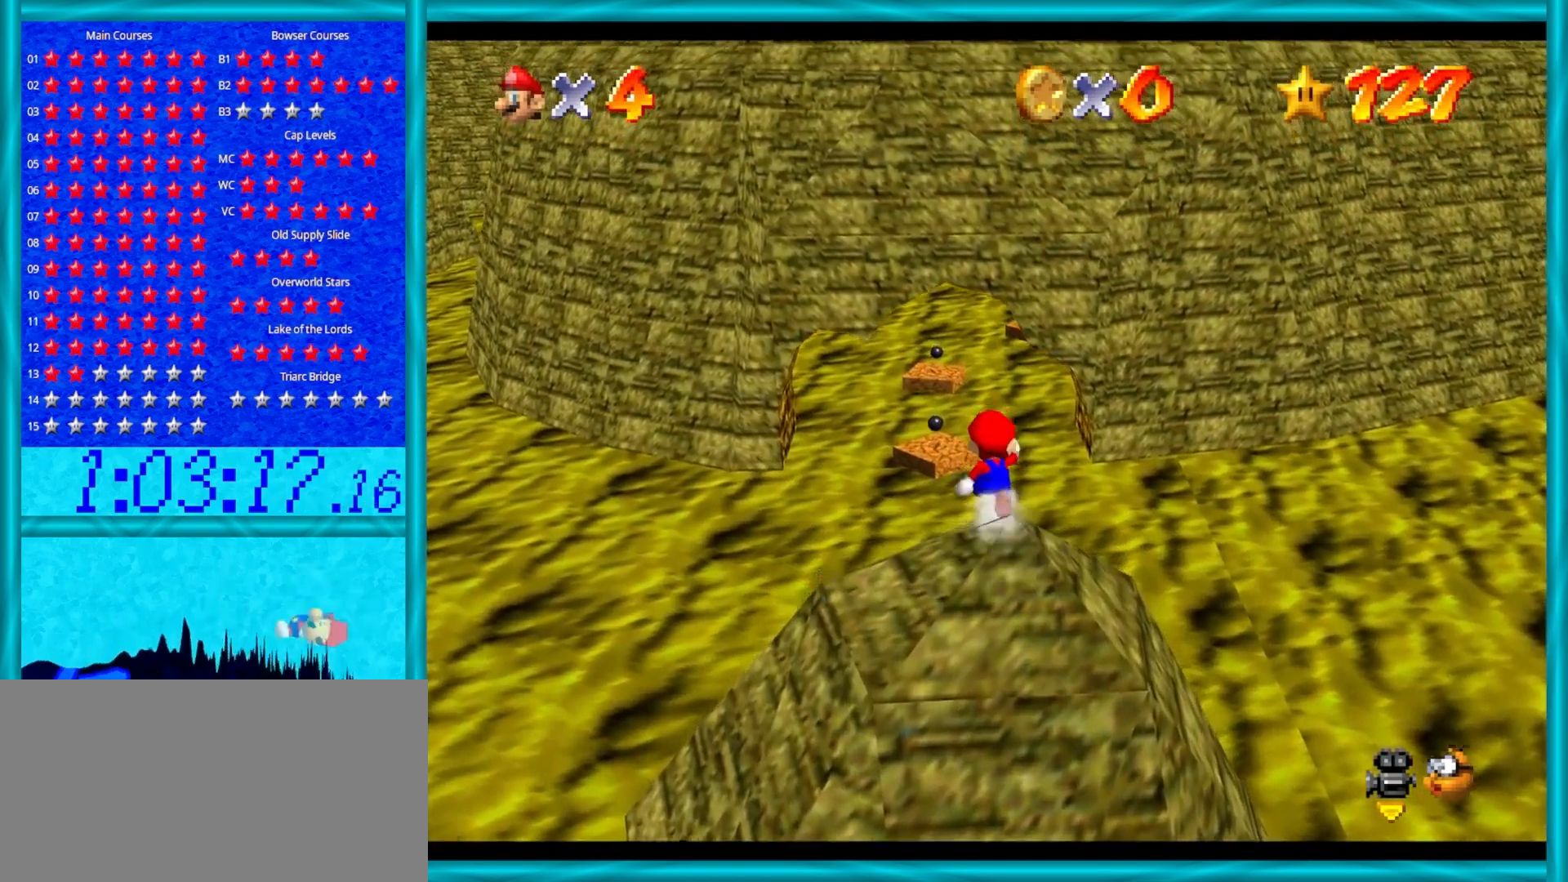
{"buttons": ["A", "Z"], "left_stick": "up", "events": [[33, "Z", "down"], [67, "A", "down"]]}
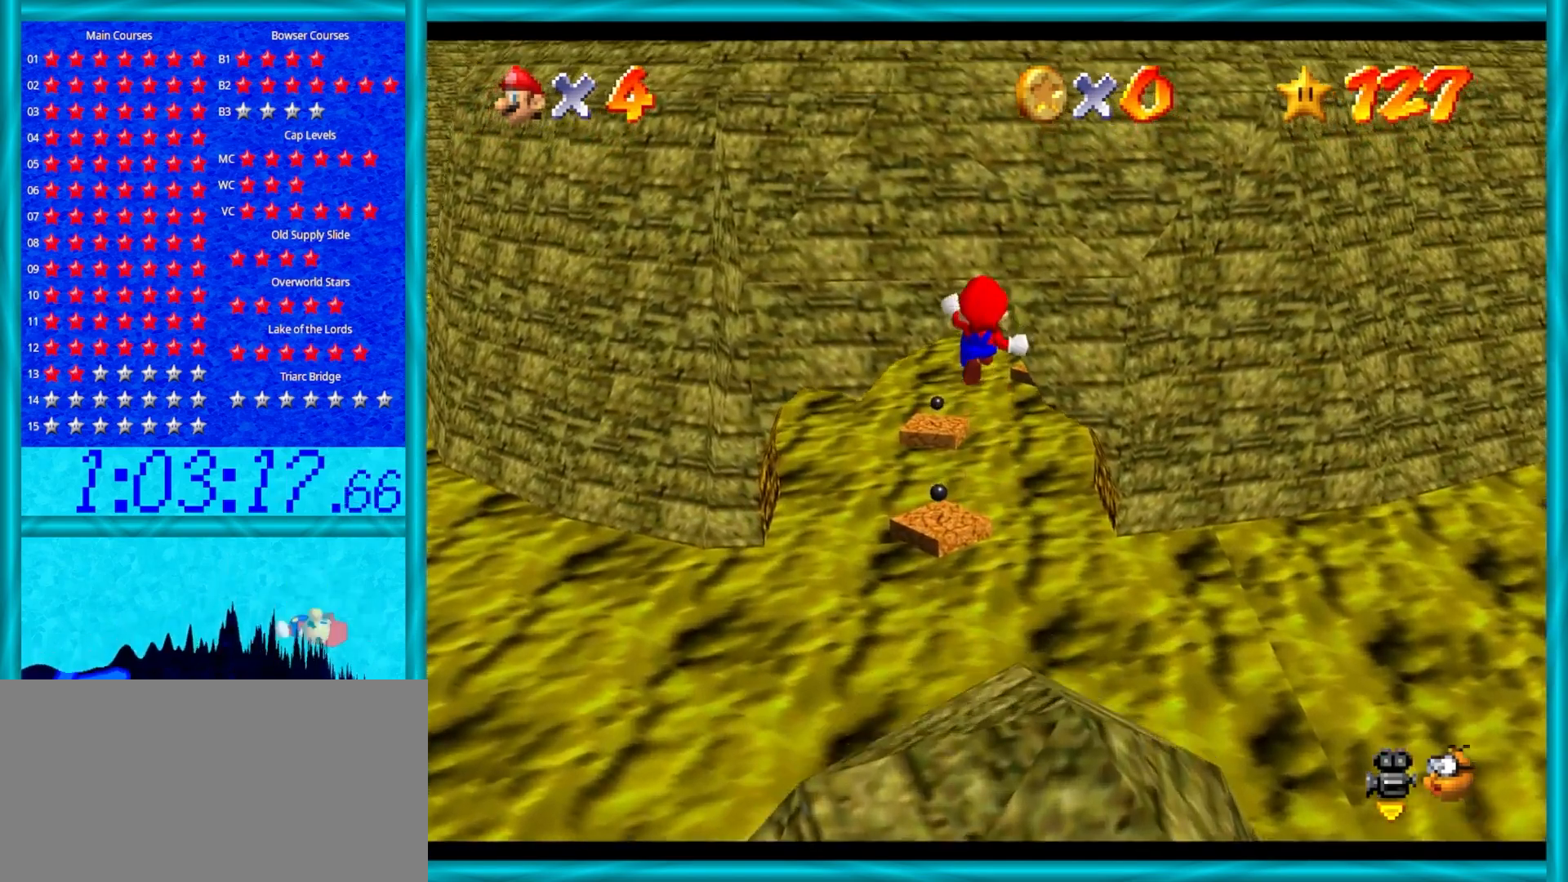
{"buttons": [], "left_stick": "down-right", "events": [[83, "Z", "up"], [300, "A", "up"], [400, "left_stick", "down-right"]]}
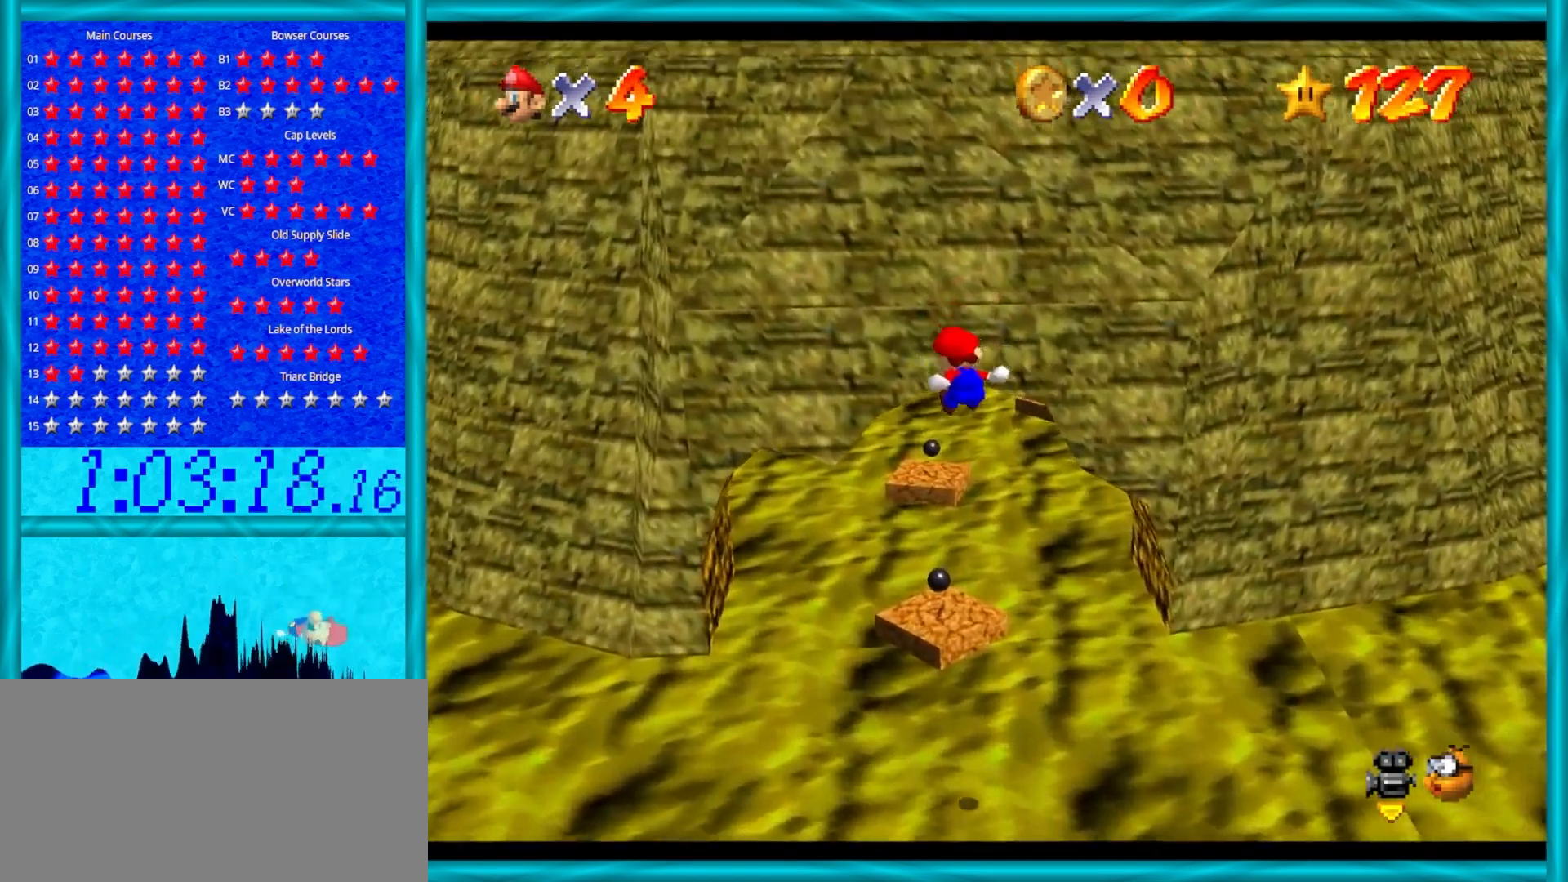
{"buttons": ["A", "Z"], "left_stick": "up-right", "events": [[267, "left_stick", "up-right"], [333, "Z", "down"], [500, "A", "down"]]}
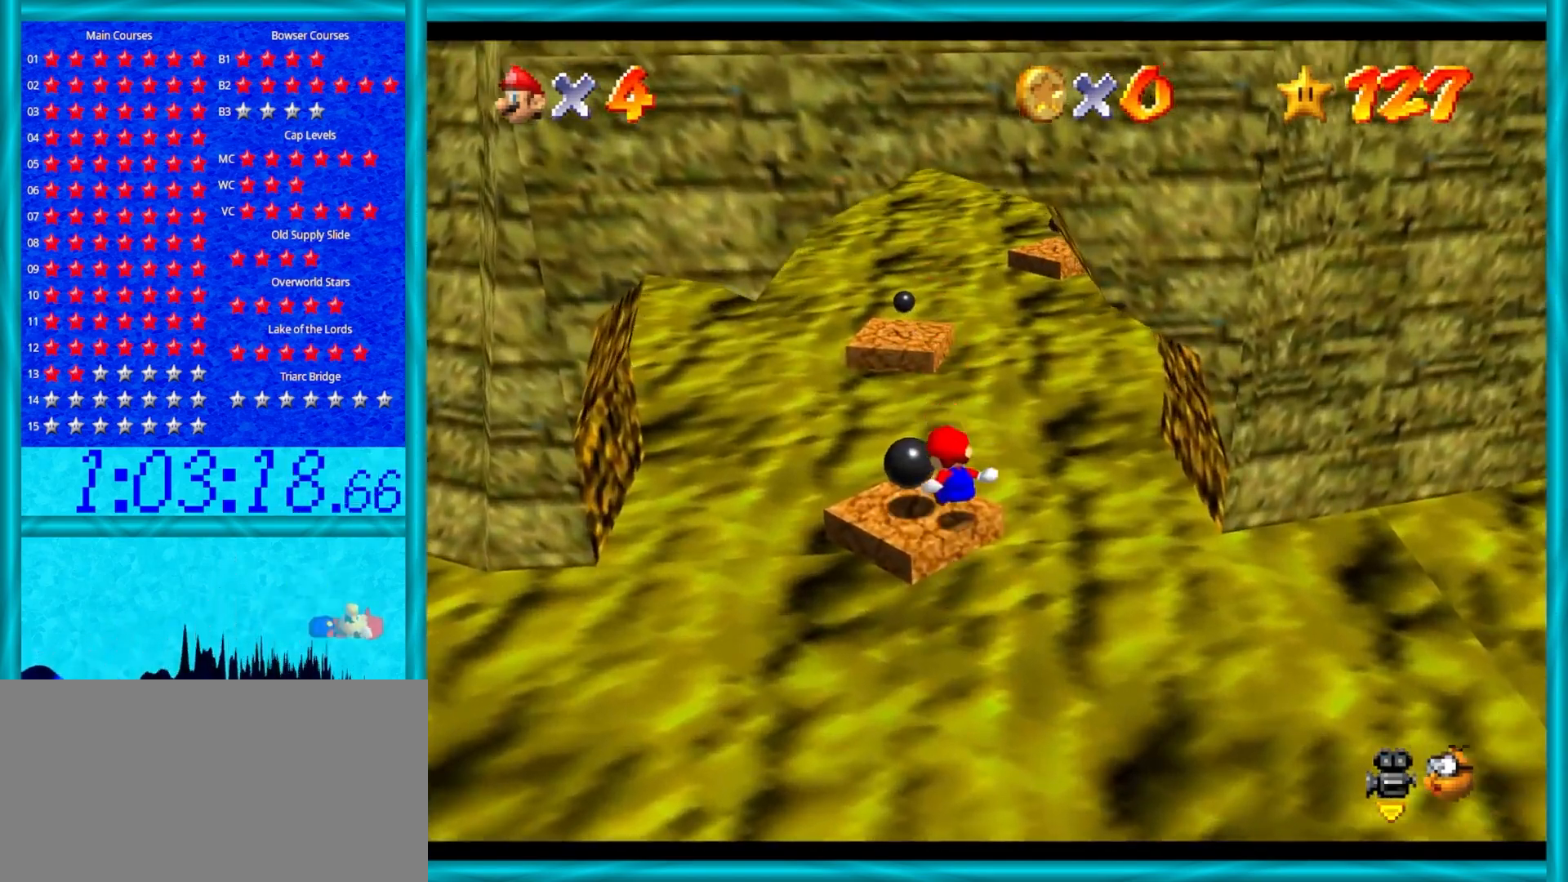
{"buttons": ["Z"], "left_stick": "down-right", "events": [[17, "left_stick", "down-right"], [50, "A", "up"], [133, "A", "down"], [167, "left_stick", "up"], [233, "A", "up"], [233, "left_stick", "up-right"], [300, "A", "down"], [333, "left_stick", "down-right"], [367, "A", "up"]]}
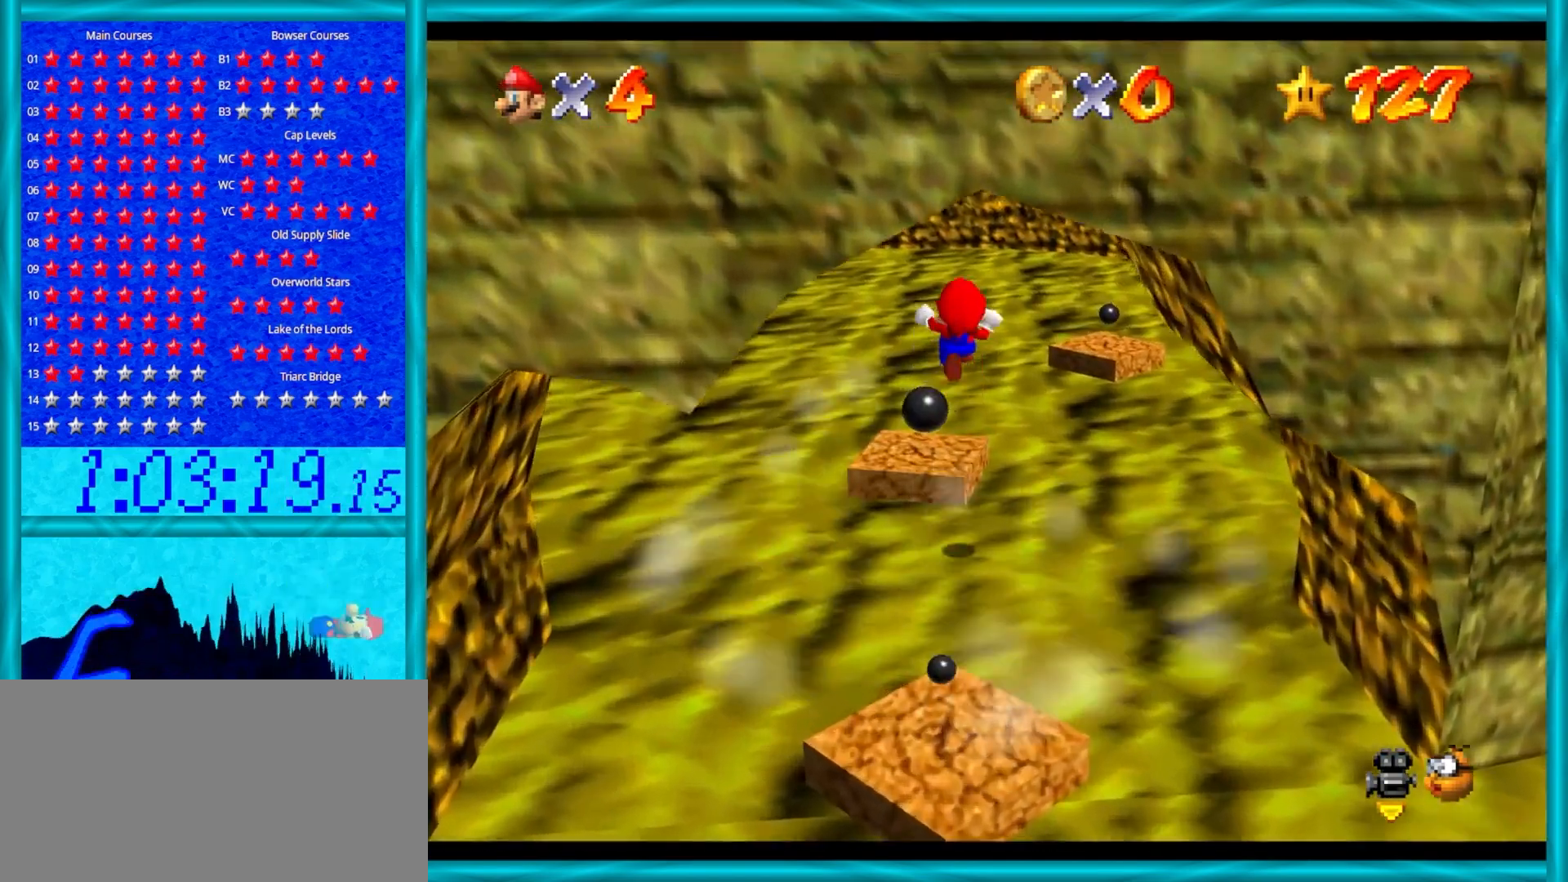
{"buttons": ["Z"], "left_stick": "down", "events": [[267, "left_stick", "down"]]}
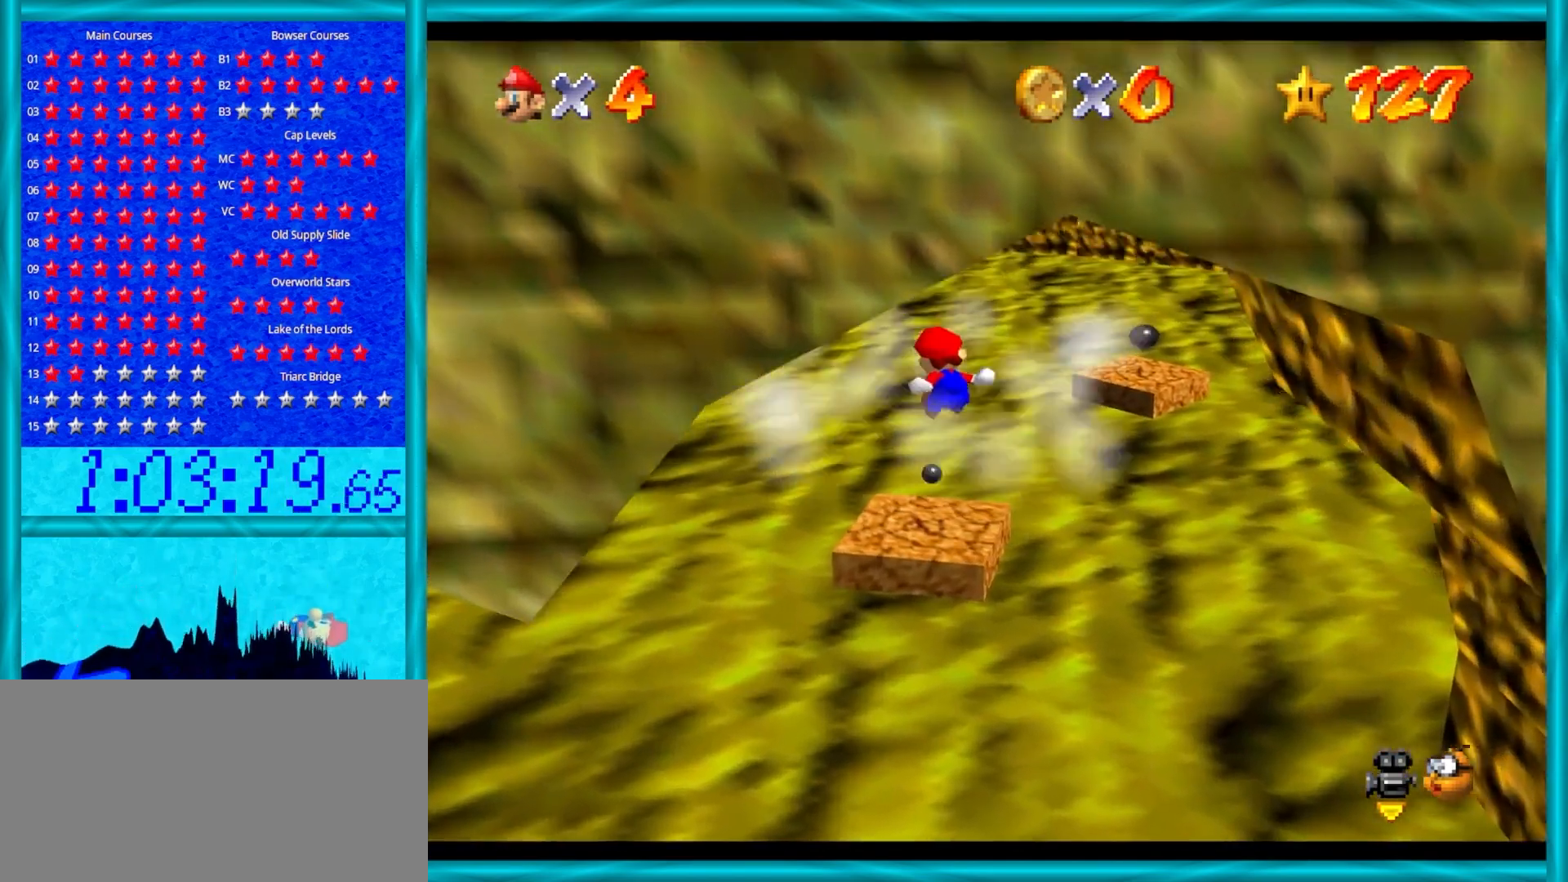
{"buttons": [], "left_stick": "center", "events": [[200, "left_stick", "center"], [233, "Z", "up"]]}
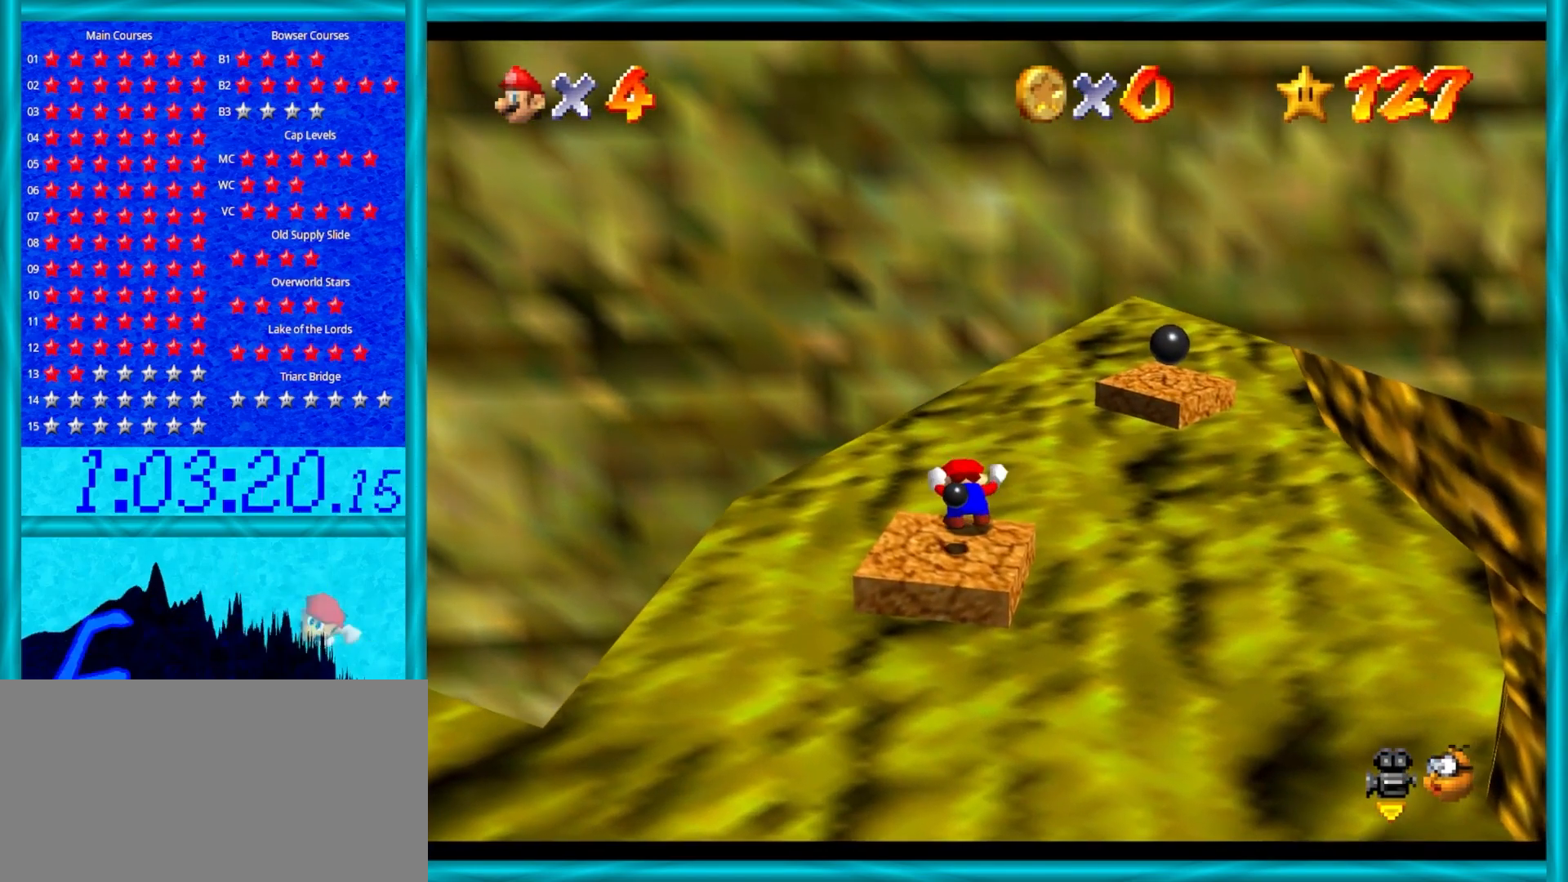
{"buttons": ["C_UP"], "left_stick": "center", "events": [[500, "C_UP", "down"]]}
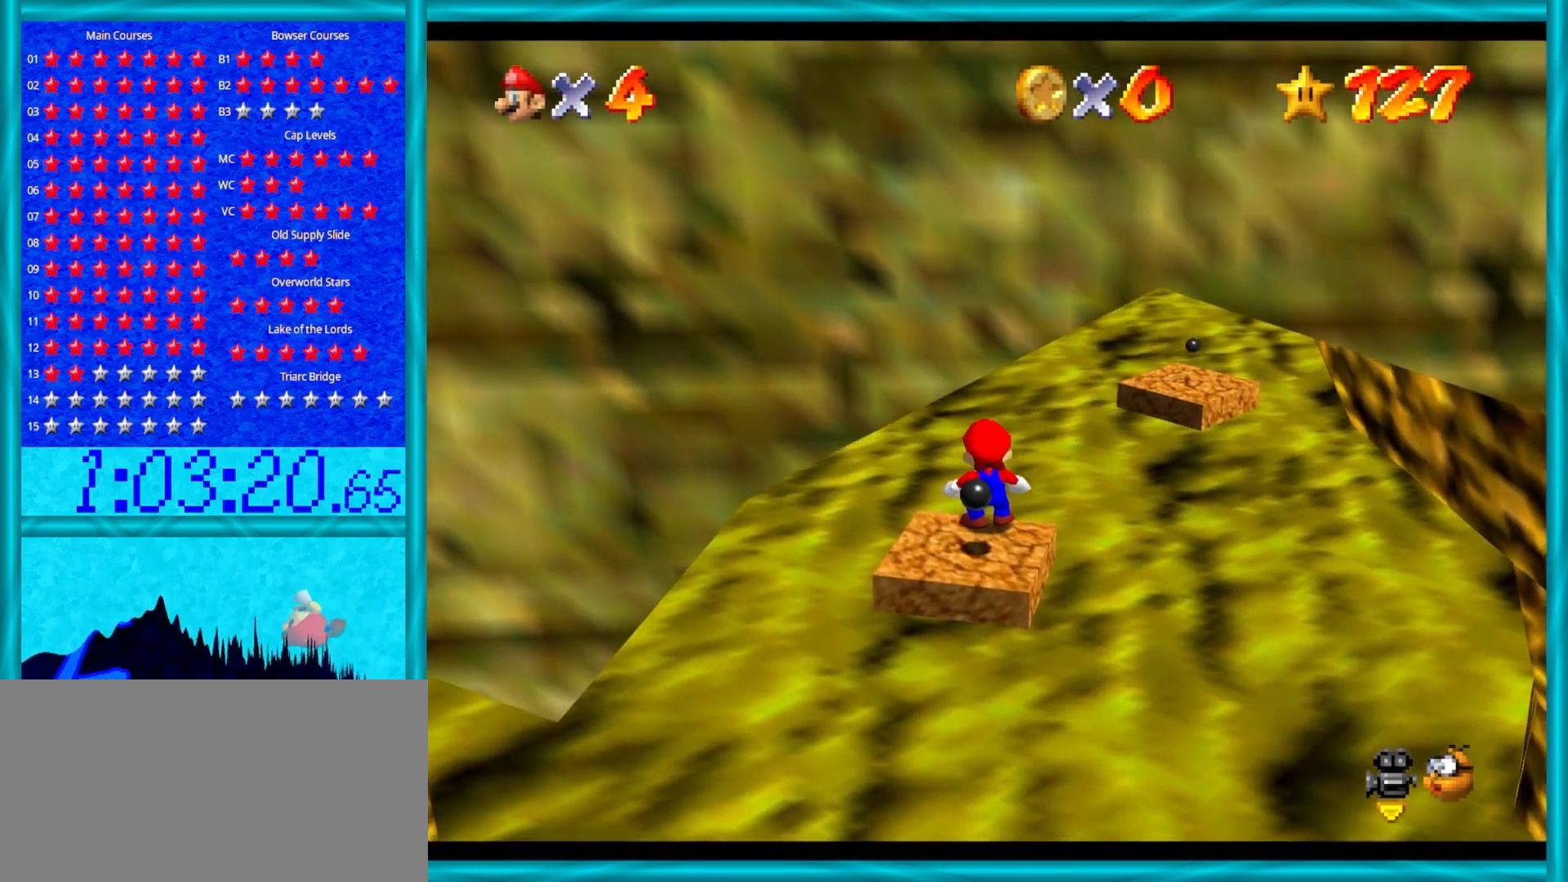
{"buttons": [], "left_stick": "down", "events": [[117, "C_UP", "up"], [367, "A", "down"], [500, "A", "up"], [500, "left_stick", "down"]]}
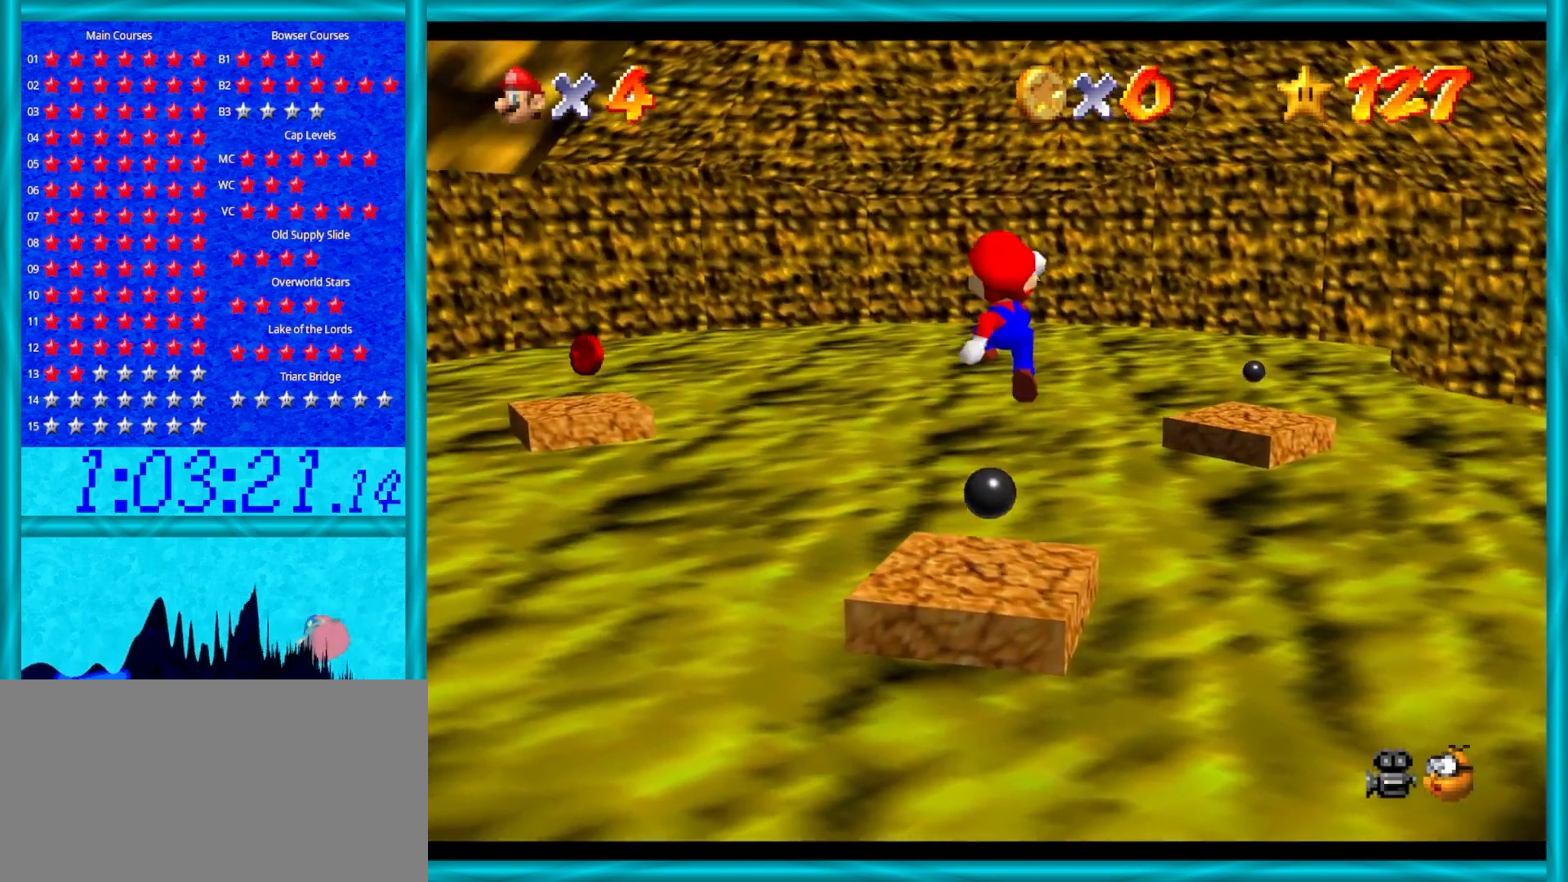
{"buttons": [], "left_stick": "center", "events": [[300, "left_stick", "center"]]}
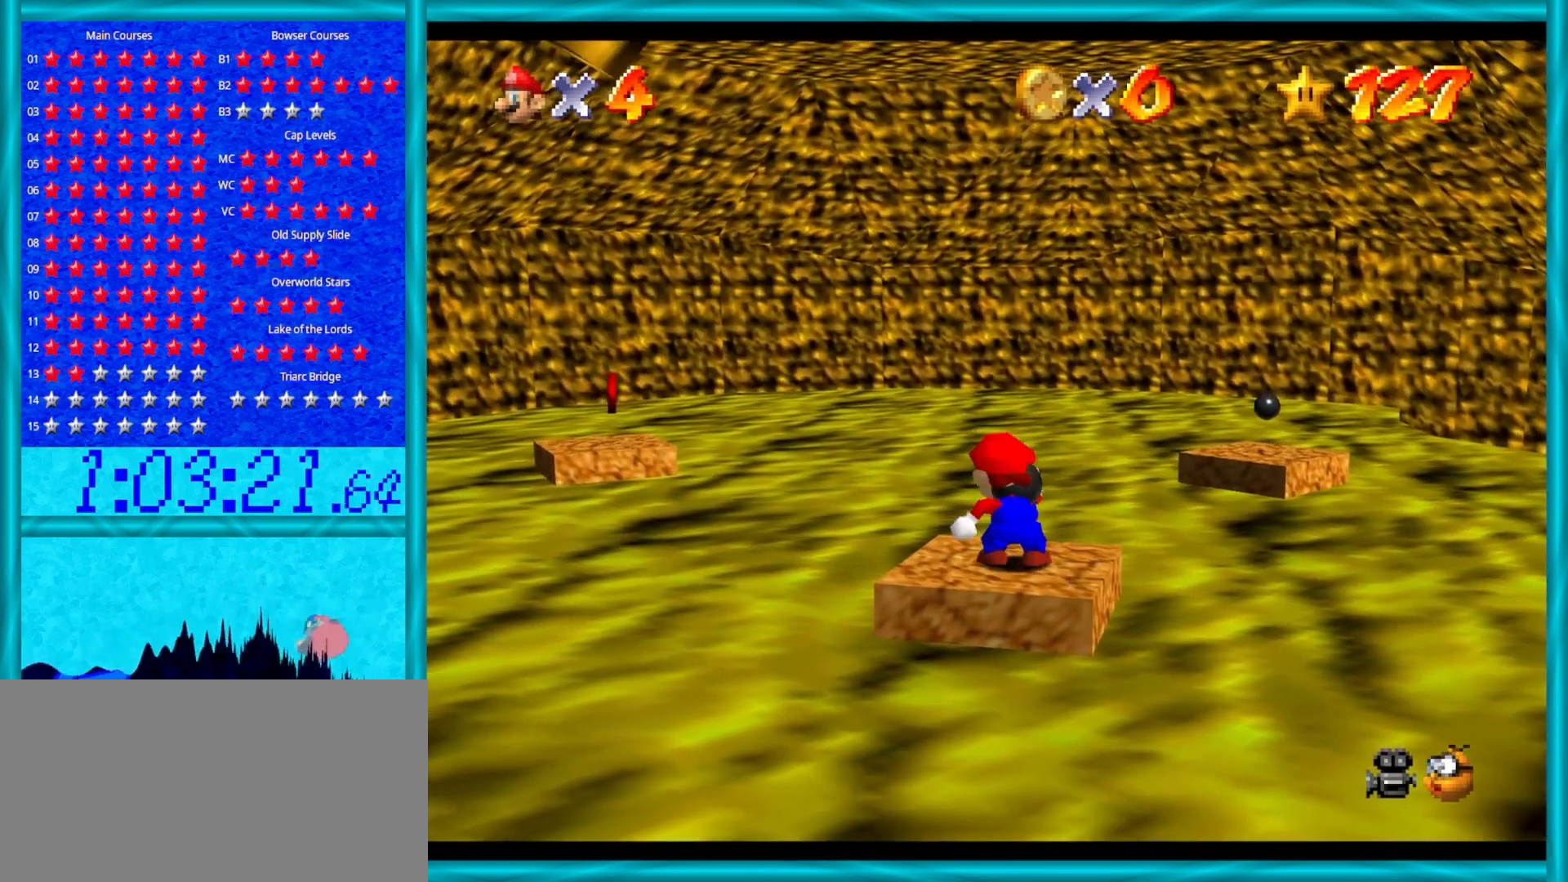
{"buttons": [], "left_stick": "up-right", "events": [[183, "left_stick", "up-right"]]}
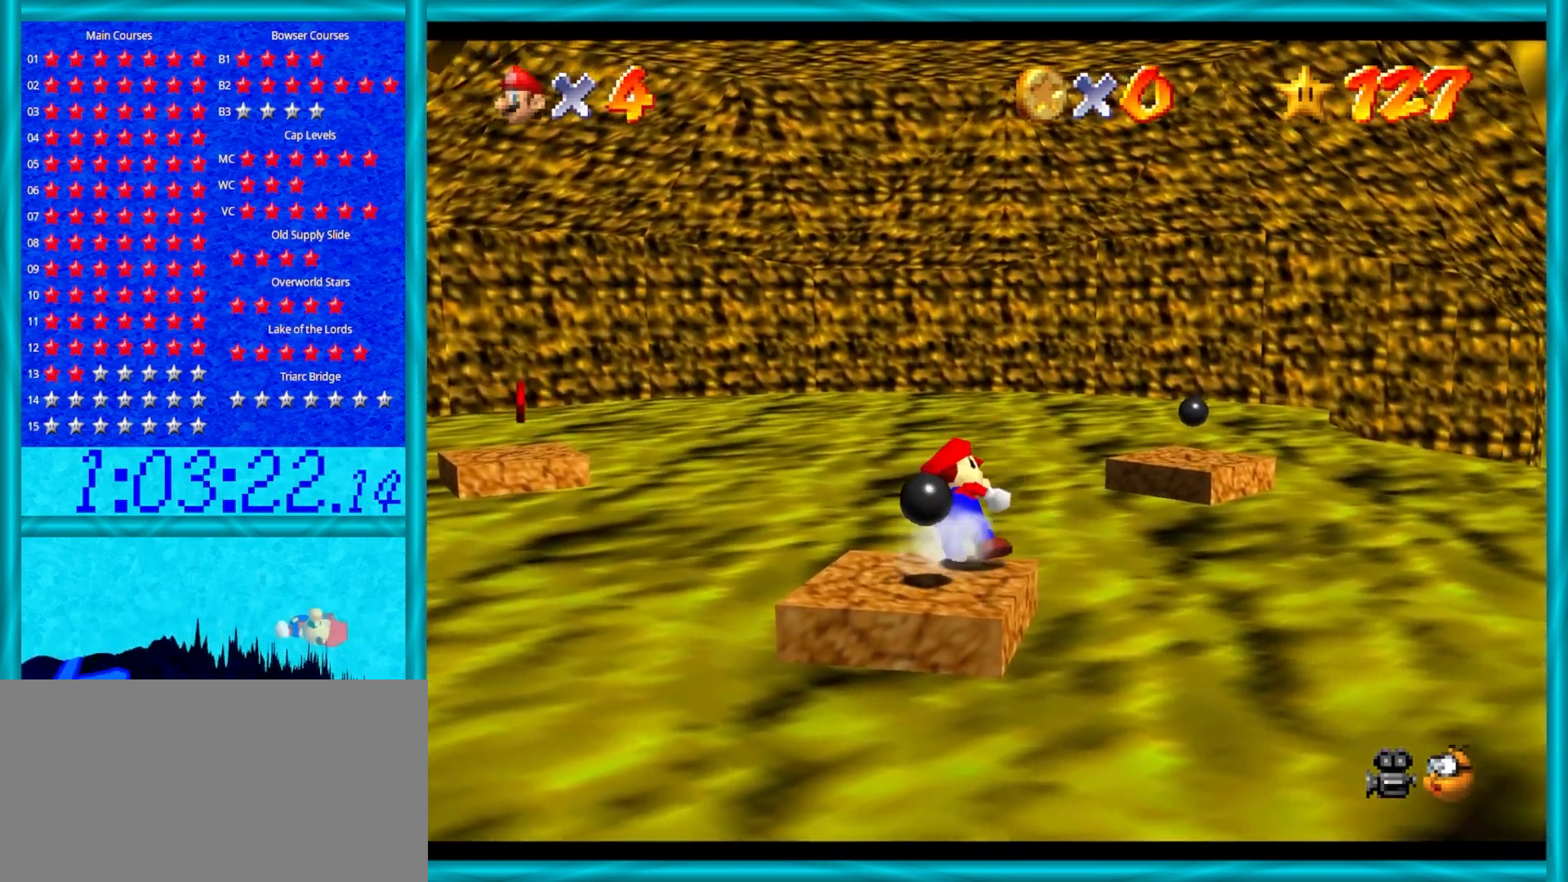
{"buttons": [], "left_stick": "up", "events": [[17, "Z", "down"], [50, "A", "down"], [367, "left_stick", "up"], [400, "A", "up"], [400, "Z", "up"]]}
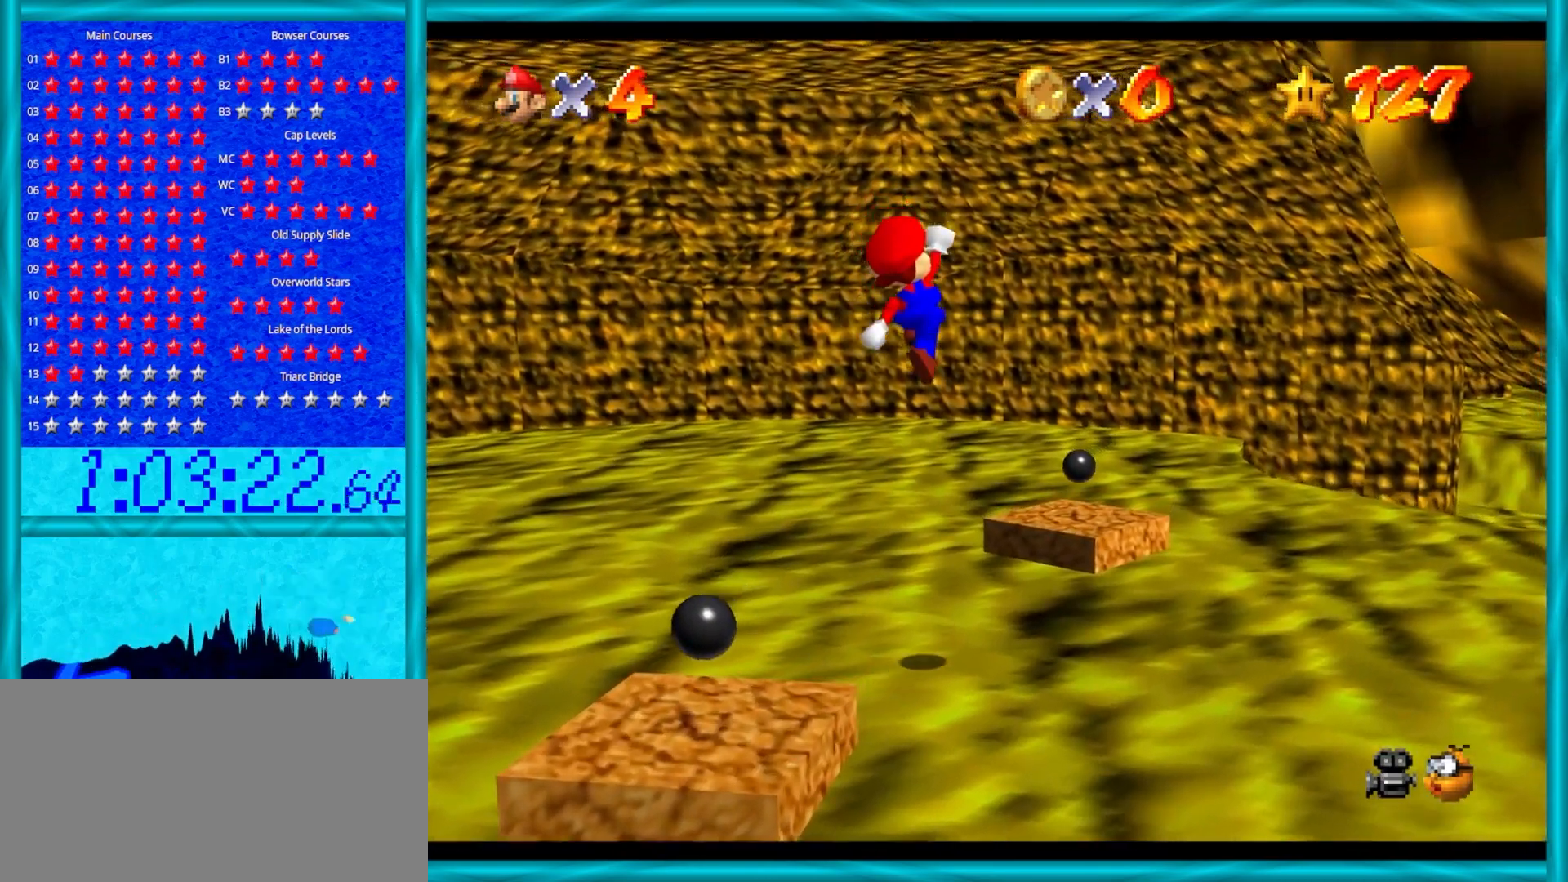
{"buttons": [], "left_stick": "up-left", "events": [[83, "left_stick", "down-left"], [117, "A", "down"], [183, "left_stick", "up"], [217, "B", "down"], [383, "B", "up"], [450, "A", "up"], [450, "left_stick", "up-left"]]}
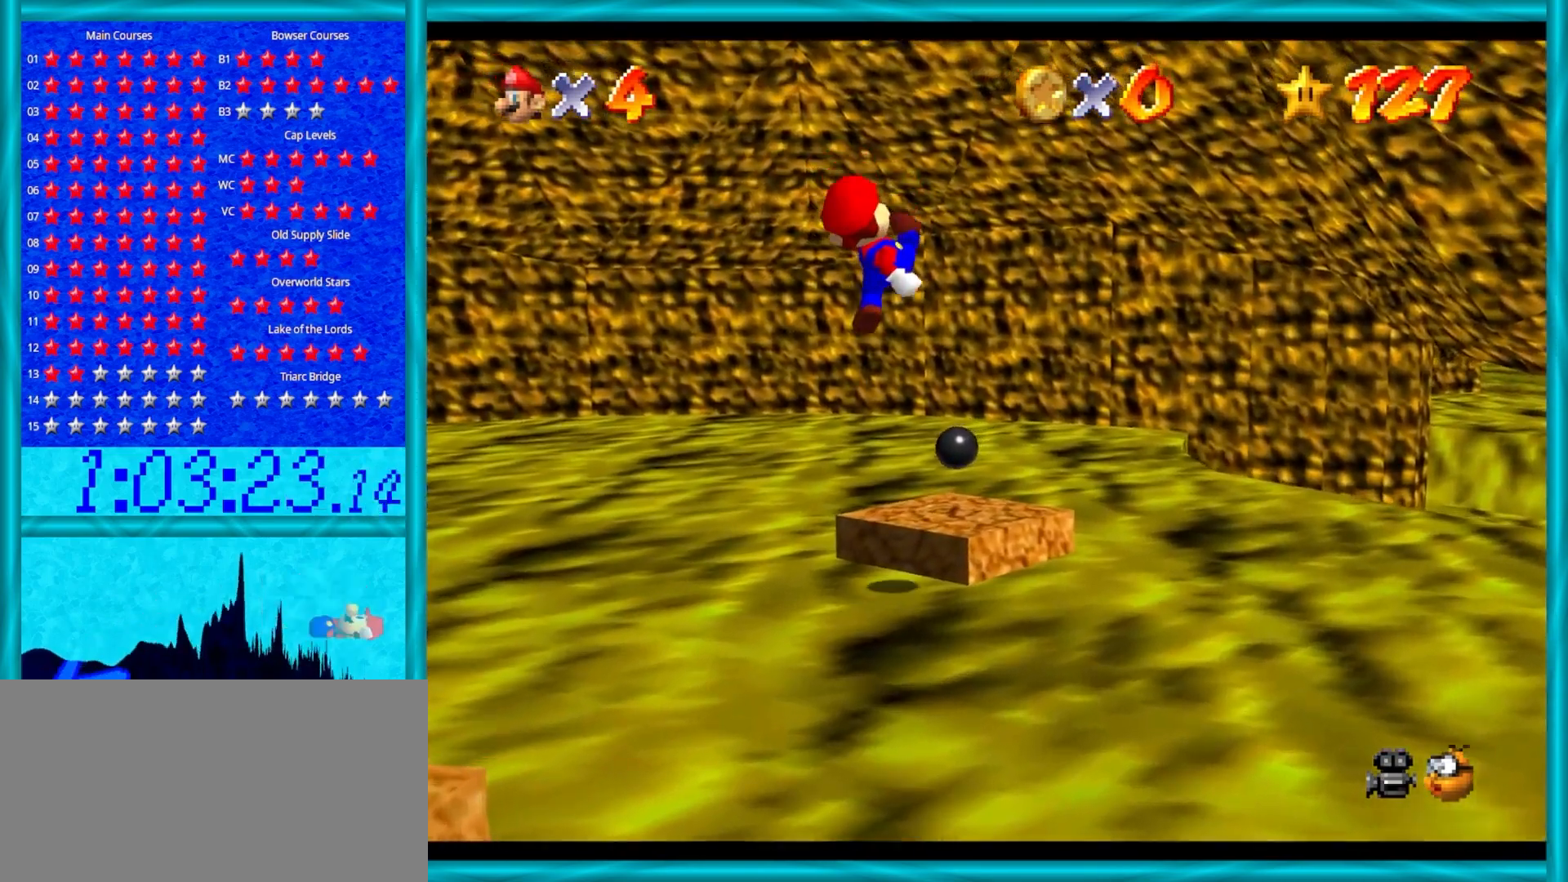
{"buttons": [], "left_stick": "center", "events": [[33, "left_stick", "down-left"], [200, "left_stick", "center"]]}
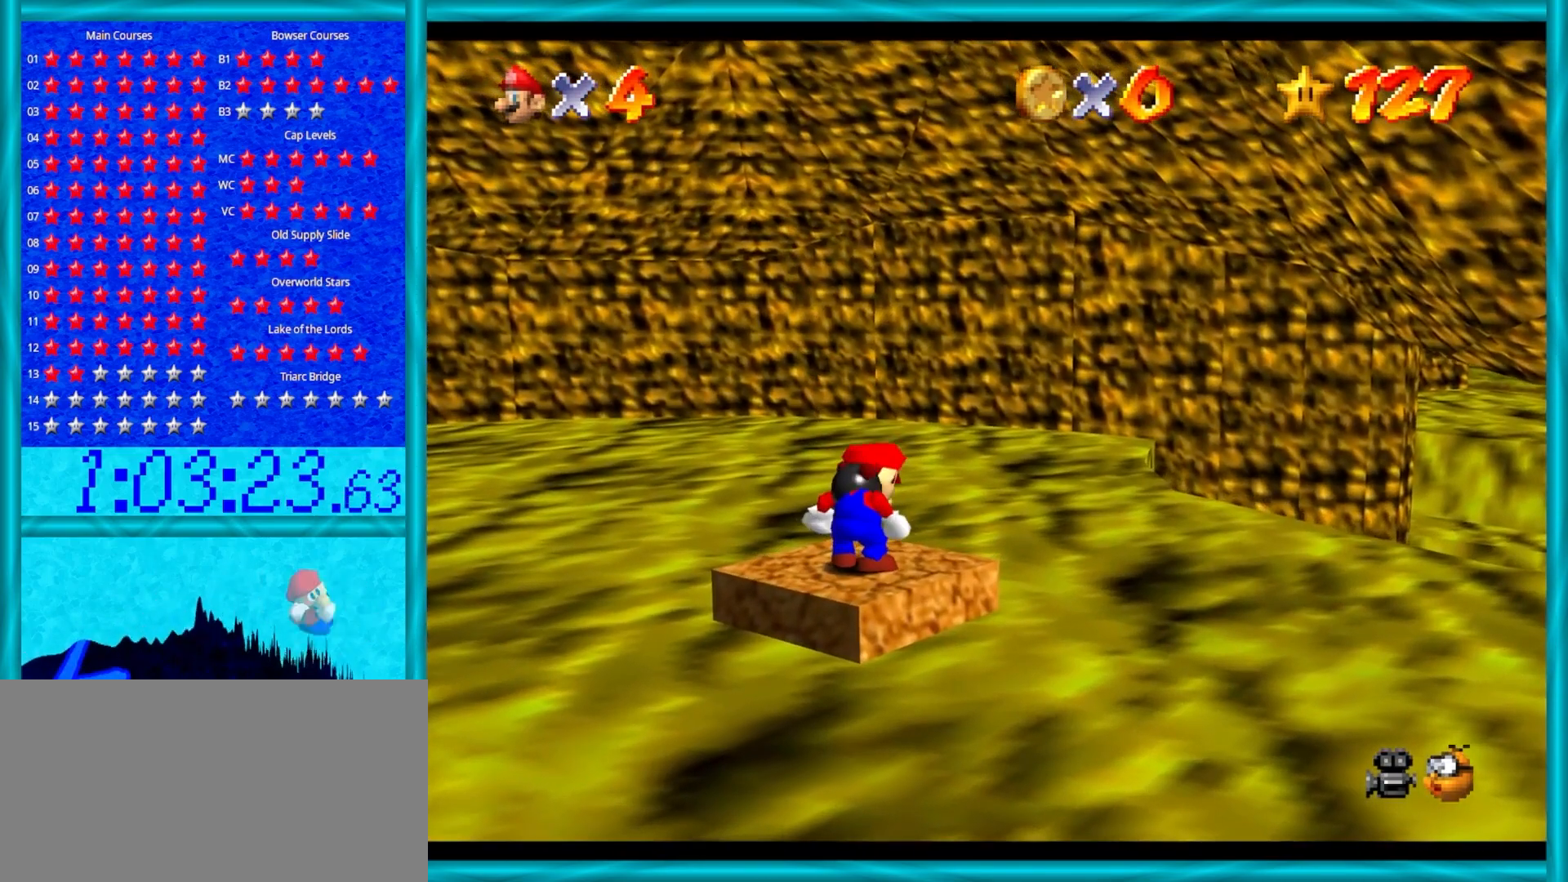
{"buttons": [], "left_stick": "center", "events": [[150, "C_LEFT", "down"], [300, "C_LEFT", "up"], [367, "left_stick", "up-right"], [467, "left_stick", "center"]]}
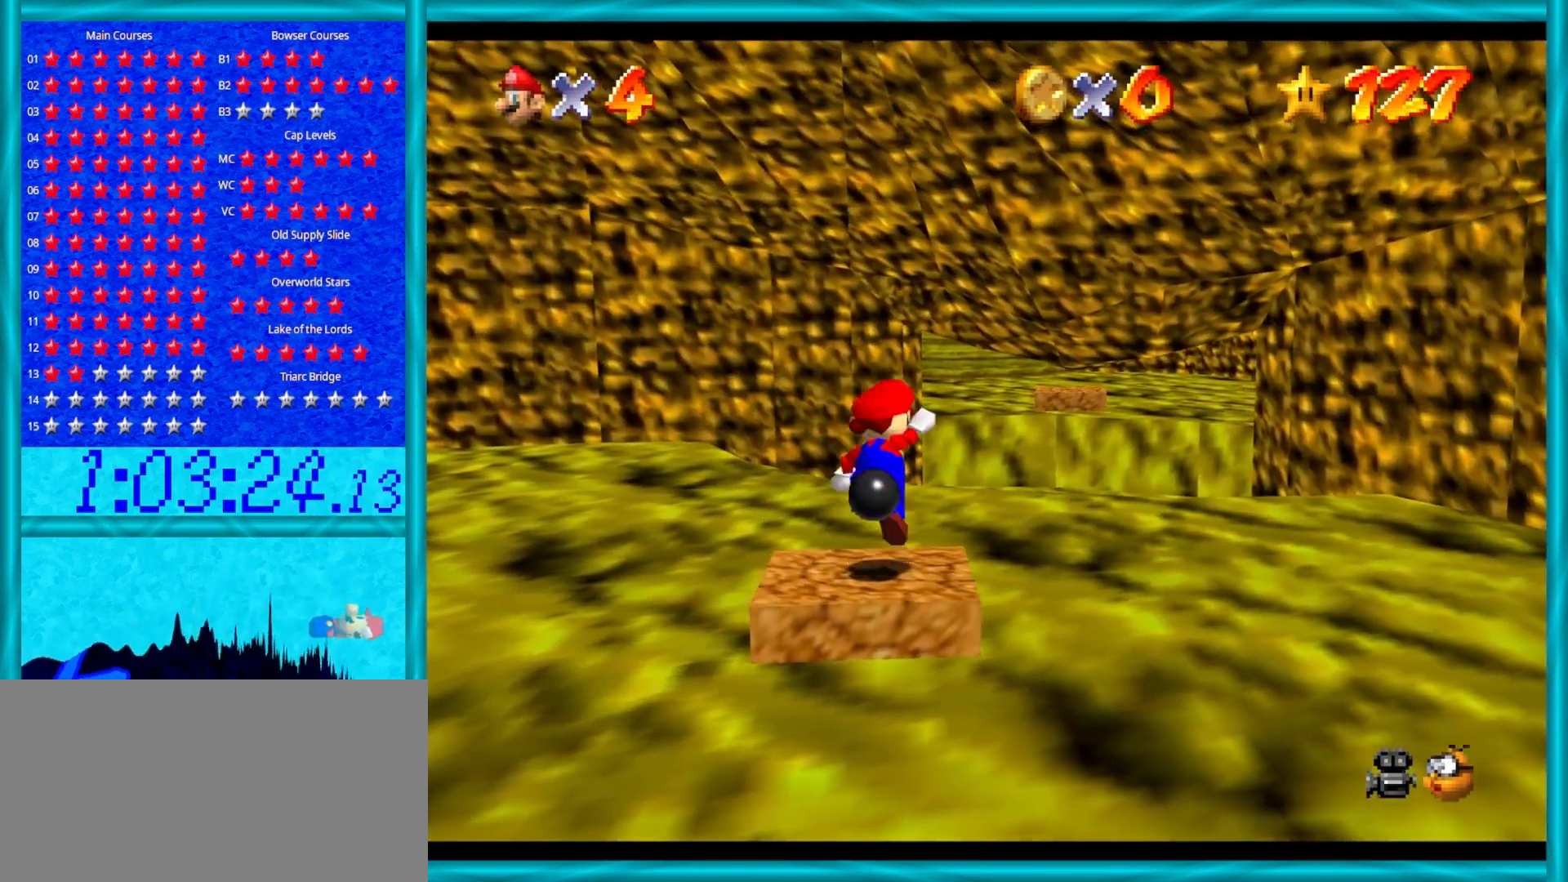
{"buttons": [], "left_stick": "center", "events": [[17, "A", "down"], [83, "A", "up"], [83, "left_stick", "down"], [367, "left_stick", "center"]]}
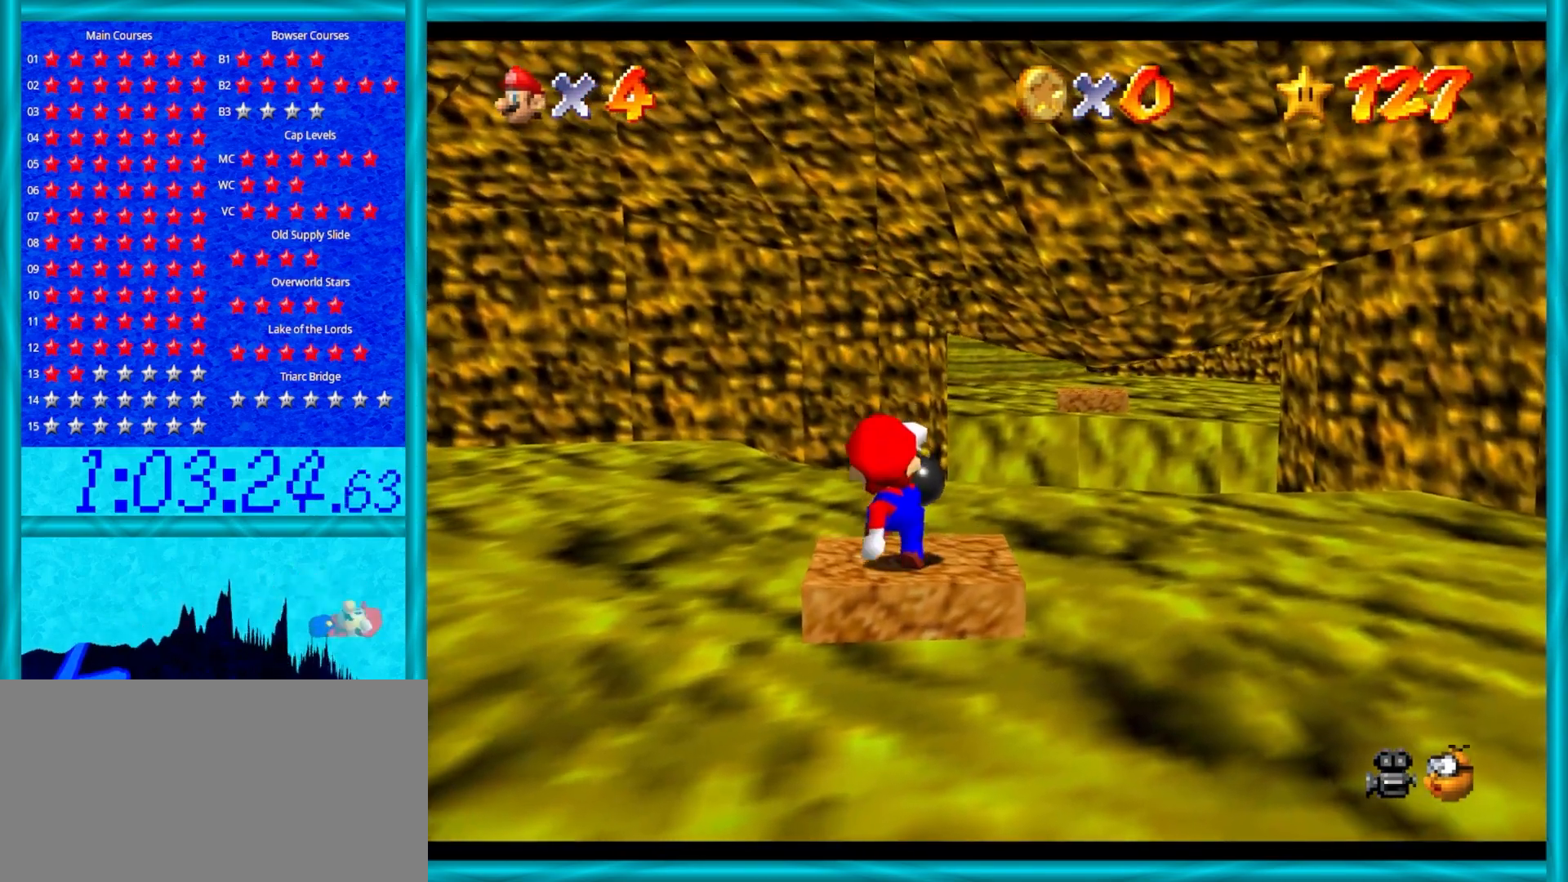
{"buttons": ["Z"], "left_stick": "up", "events": [[150, "left_stick", "up"], [467, "Z", "down"]]}
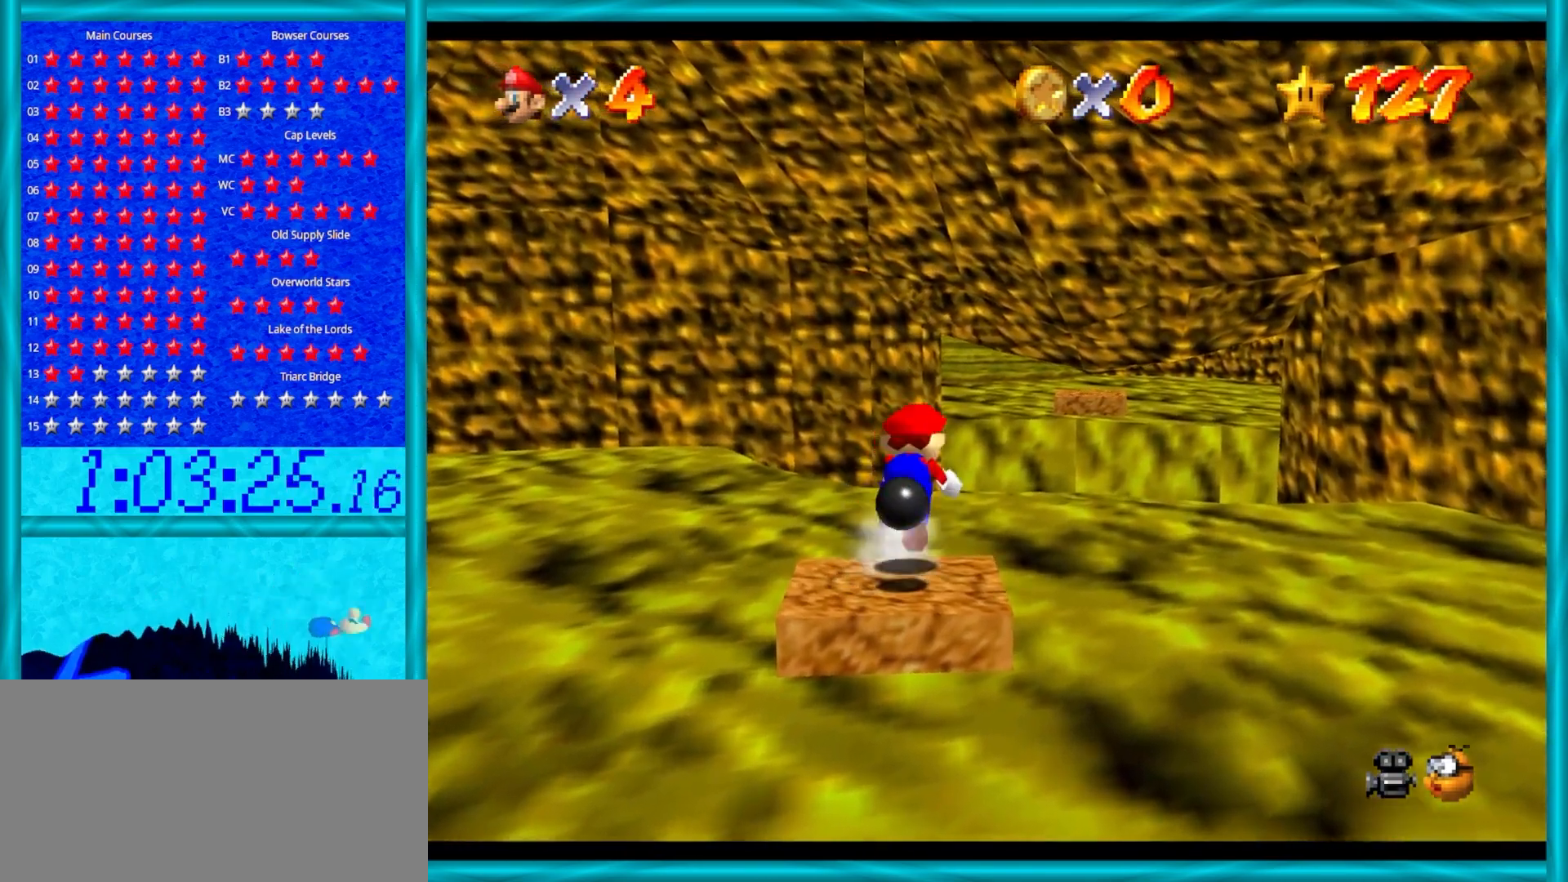
{"buttons": ["Z"], "left_stick": "up-right", "events": [[17, "A", "down"], [450, "A", "up"], [483, "left_stick", "up-right"]]}
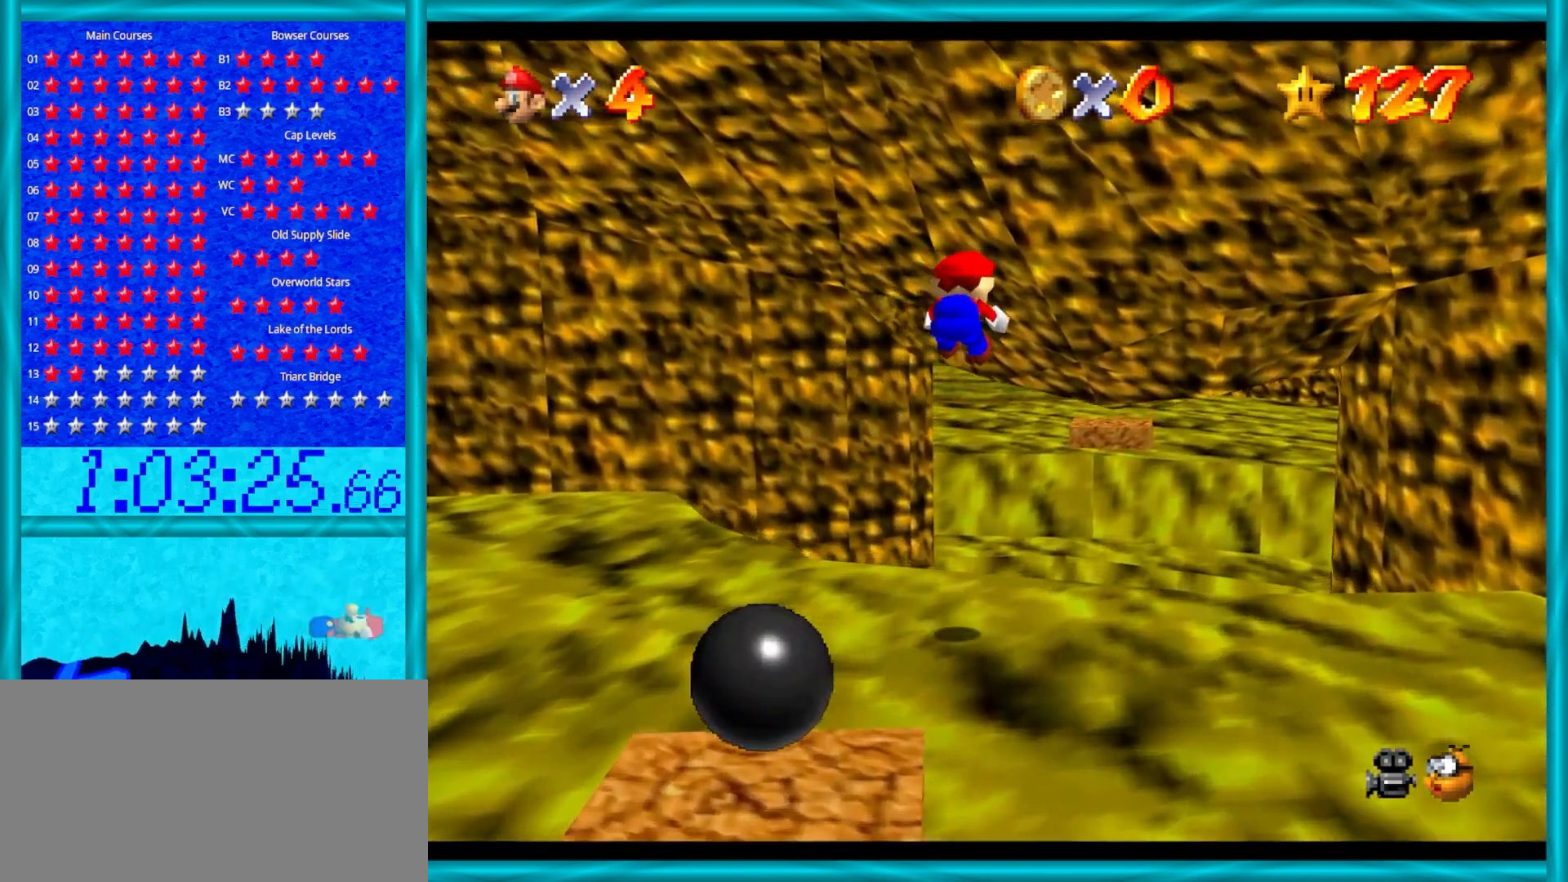
{"buttons": ["Z"], "left_stick": "down-right", "events": [[100, "left_stick", "center"], [350, "left_stick", "down-right"]]}
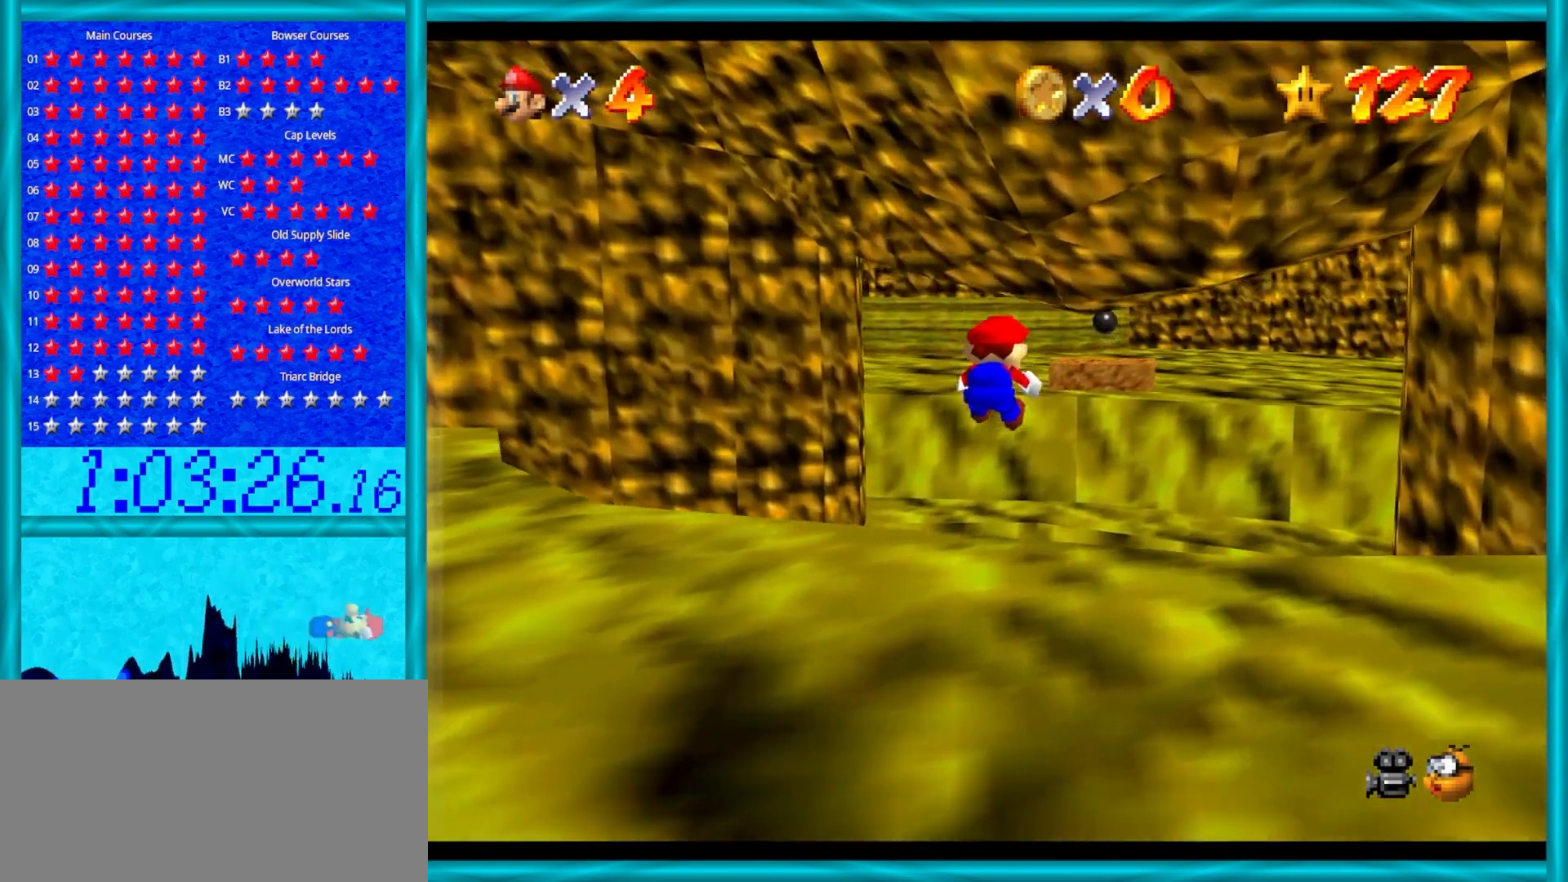
{"buttons": ["Z"], "left_stick": "up", "events": [[67, "left_stick", "up"], [200, "A", "down"], [233, "left_stick", "down-right"], [283, "A", "up"], [350, "A", "down"], [383, "left_stick", "up"], [450, "A", "up"]]}
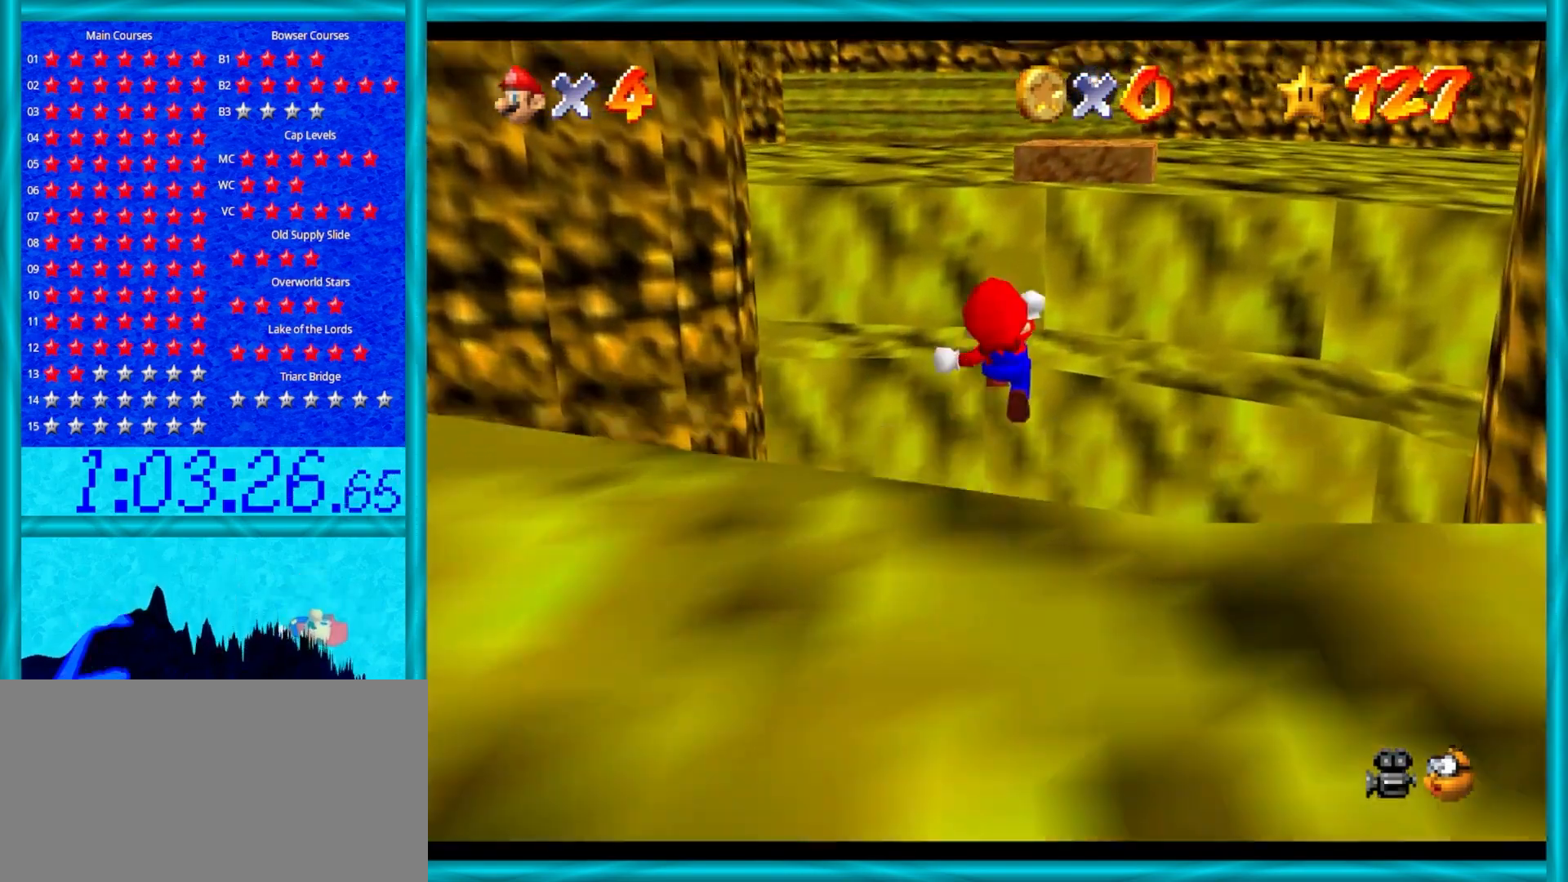
{"buttons": [], "left_stick": "up", "events": [[17, "A", "down"], [117, "A", "up"], [383, "Z", "up"]]}
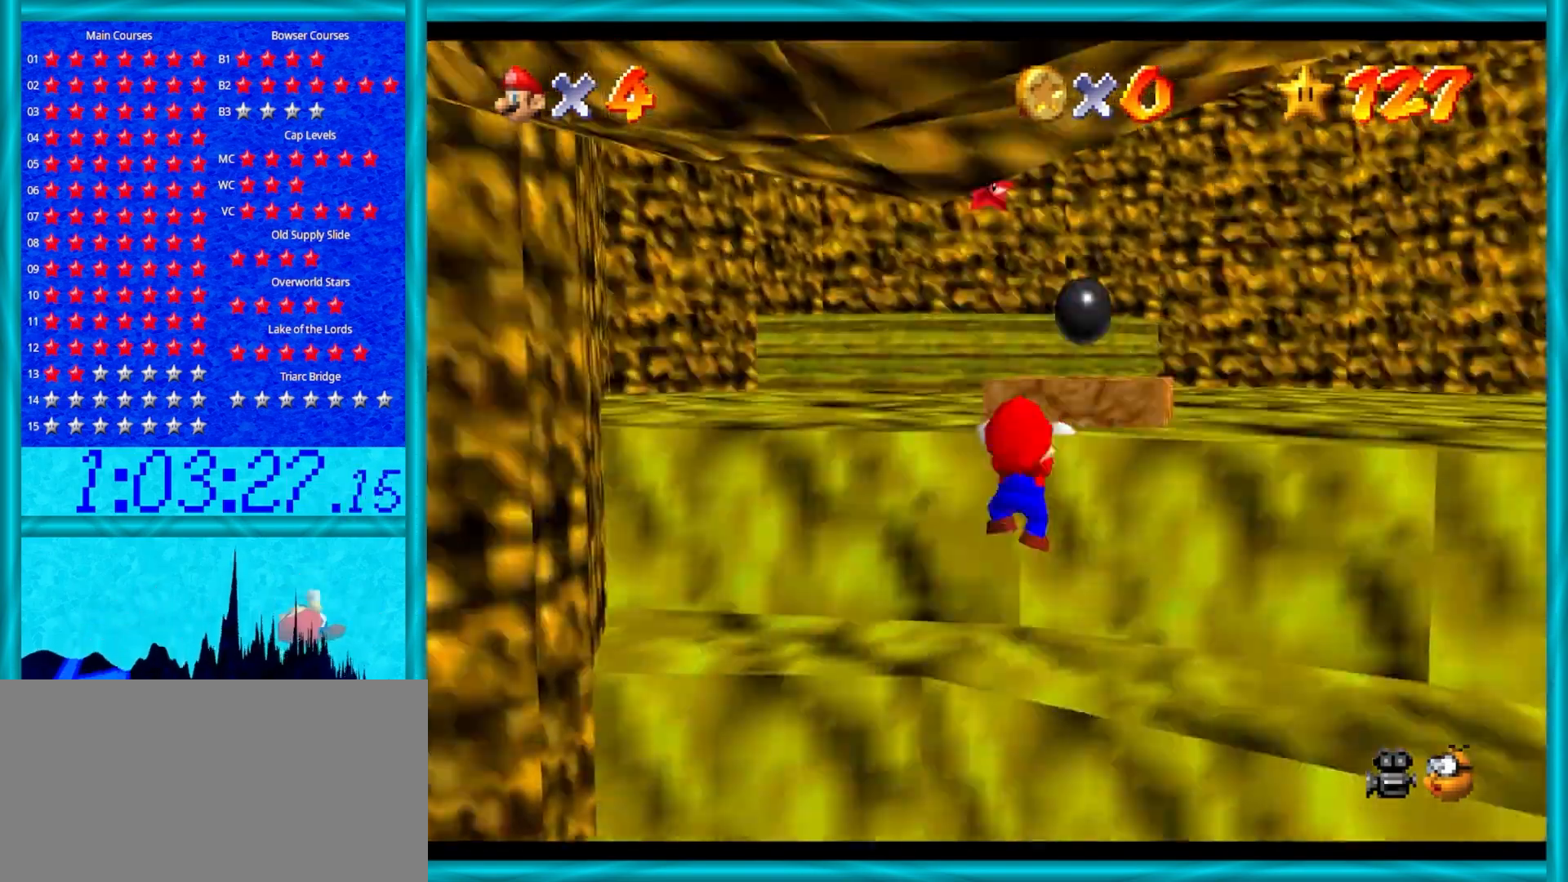
{"buttons": [], "left_stick": "up", "events": []}
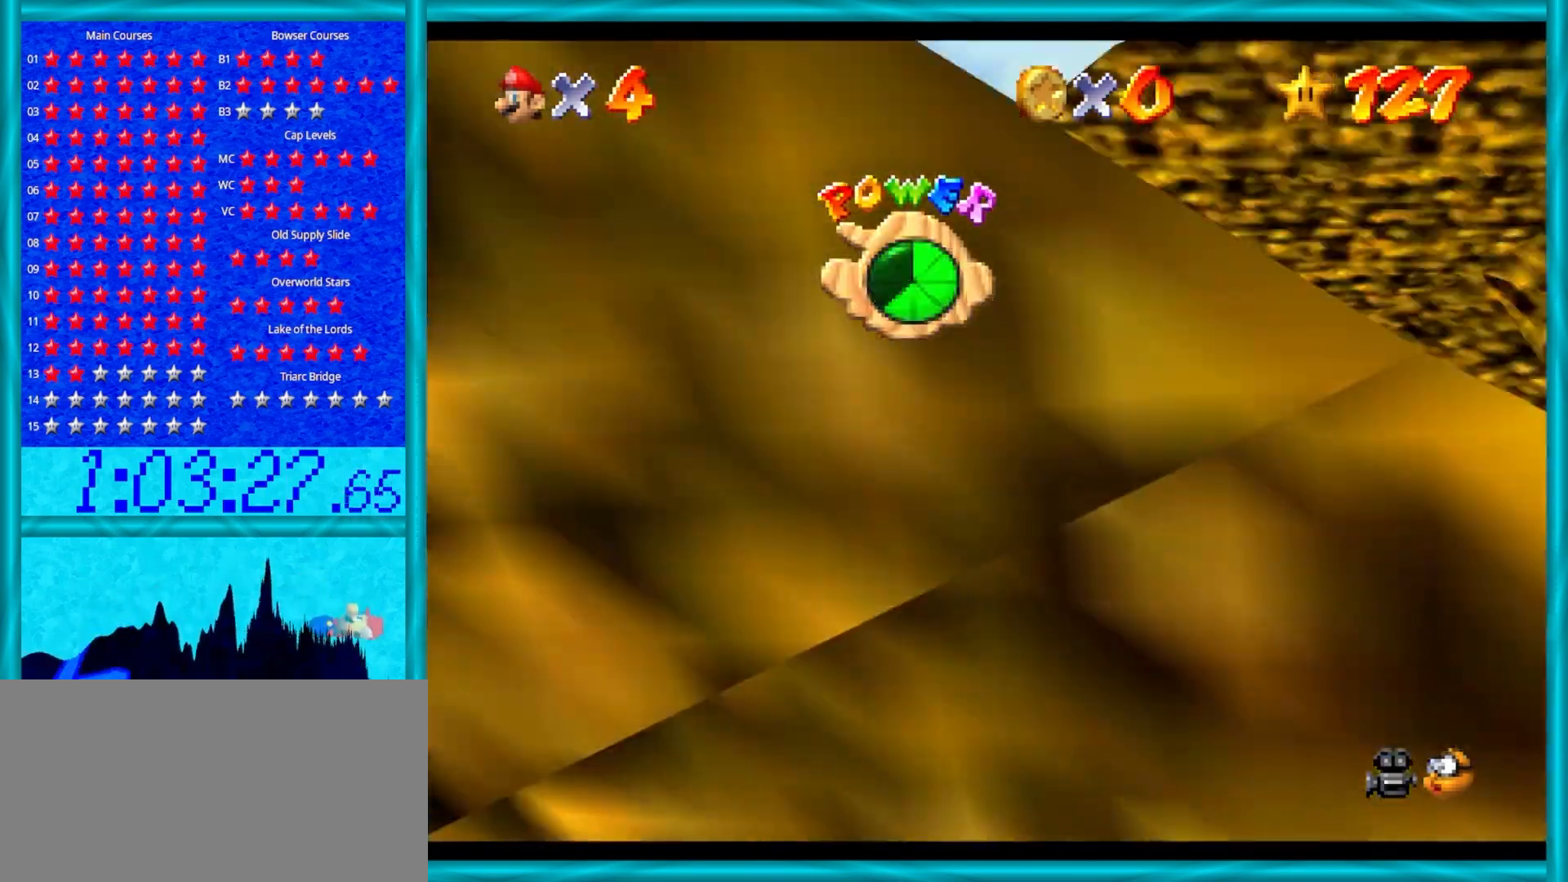
{"buttons": [], "left_stick": "up", "events": []}
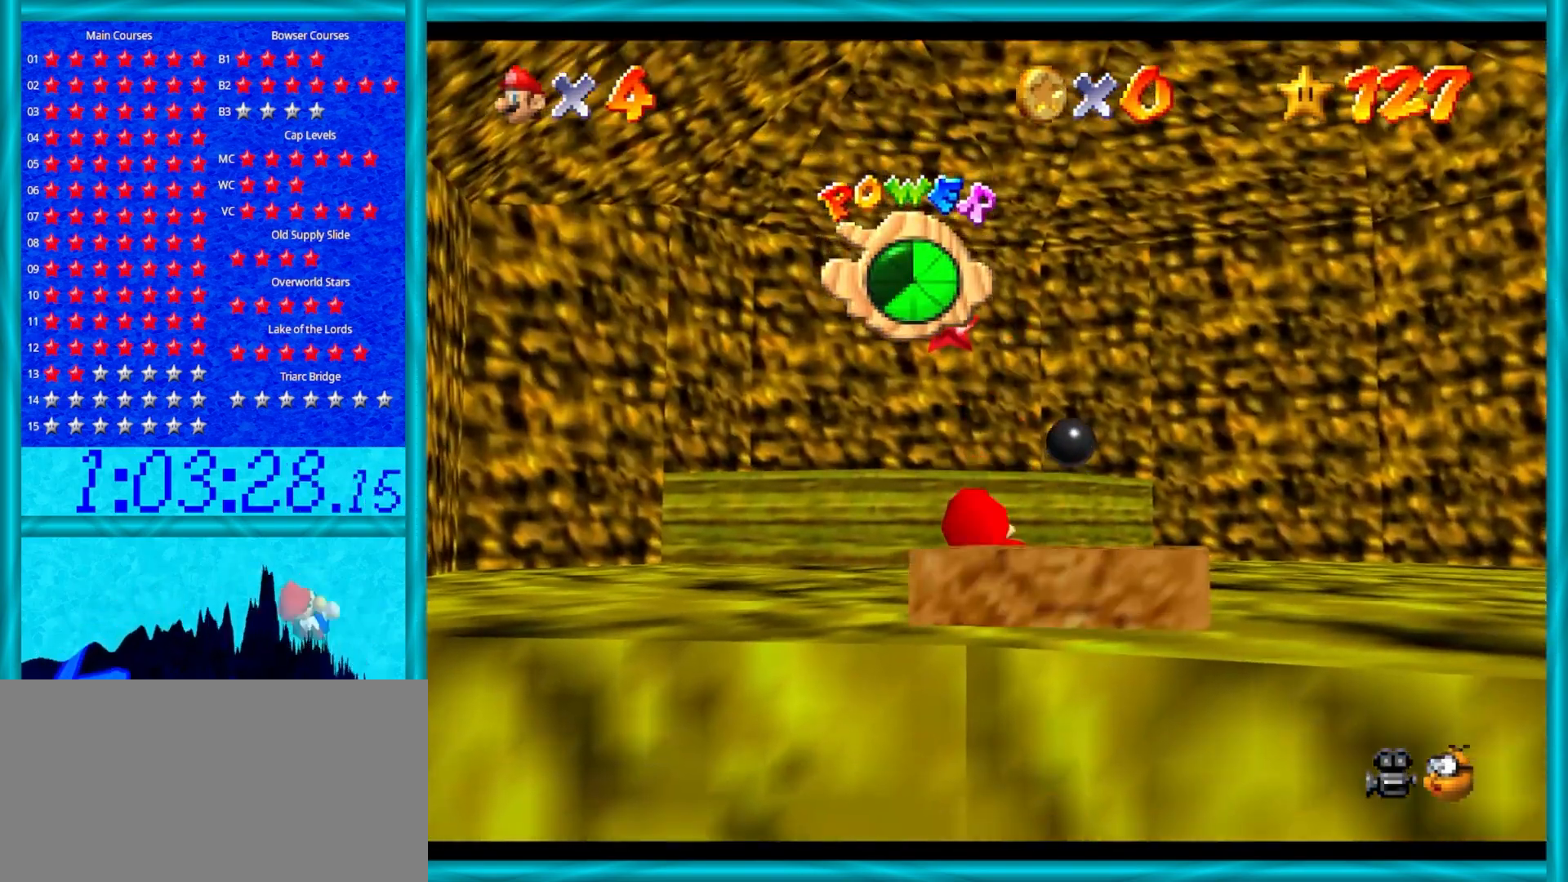
{"buttons": [], "left_stick": "up", "events": []}
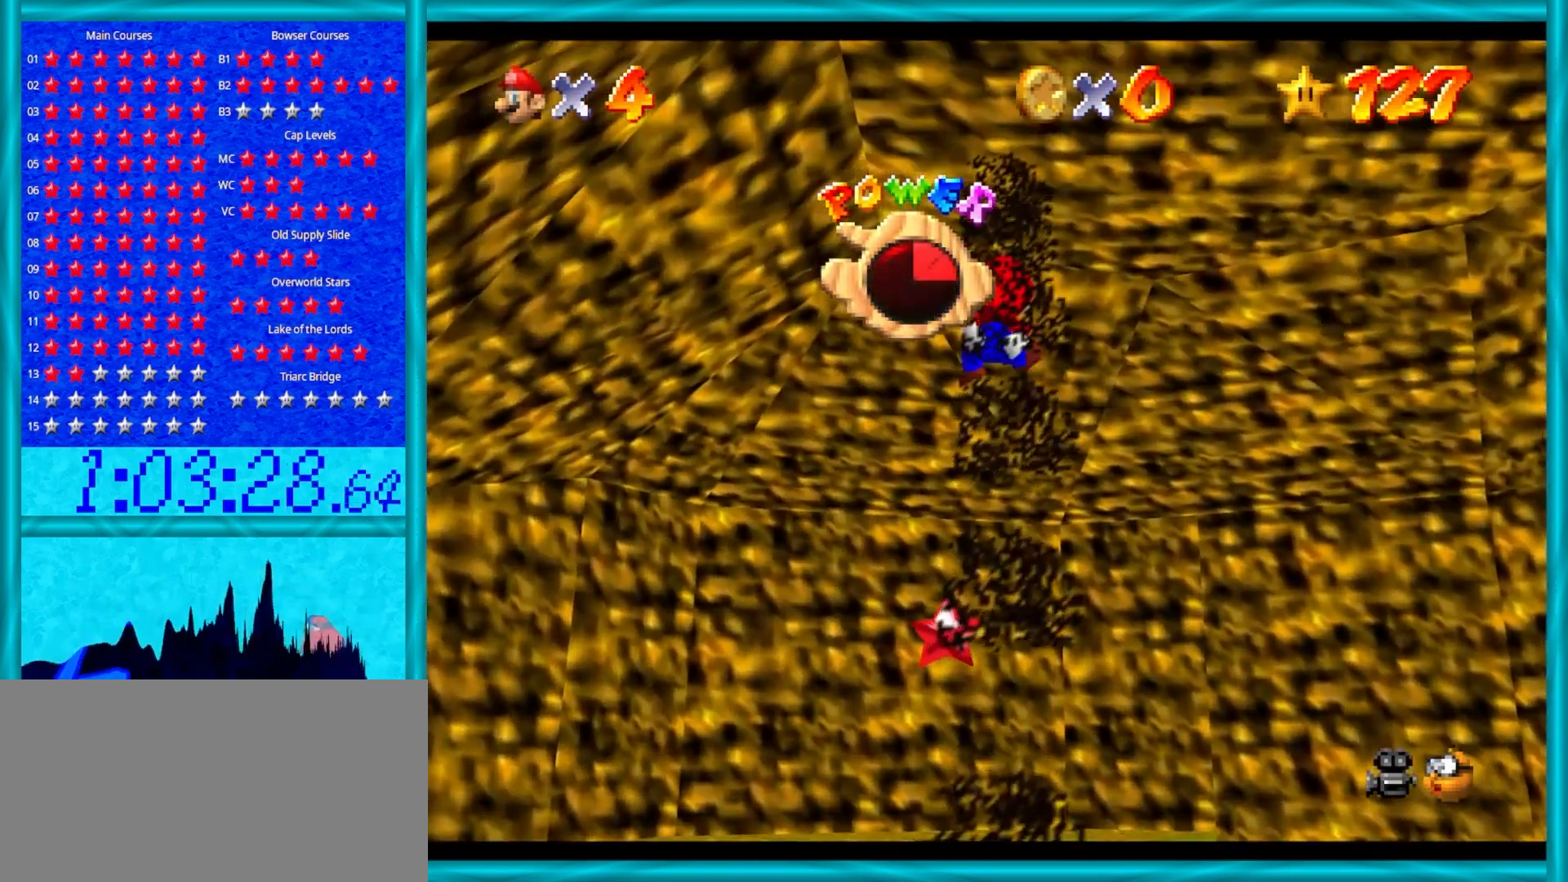
{"buttons": [], "left_stick": "up", "events": [[17, "left_stick", "up-left"], [300, "left_stick", "up"]]}
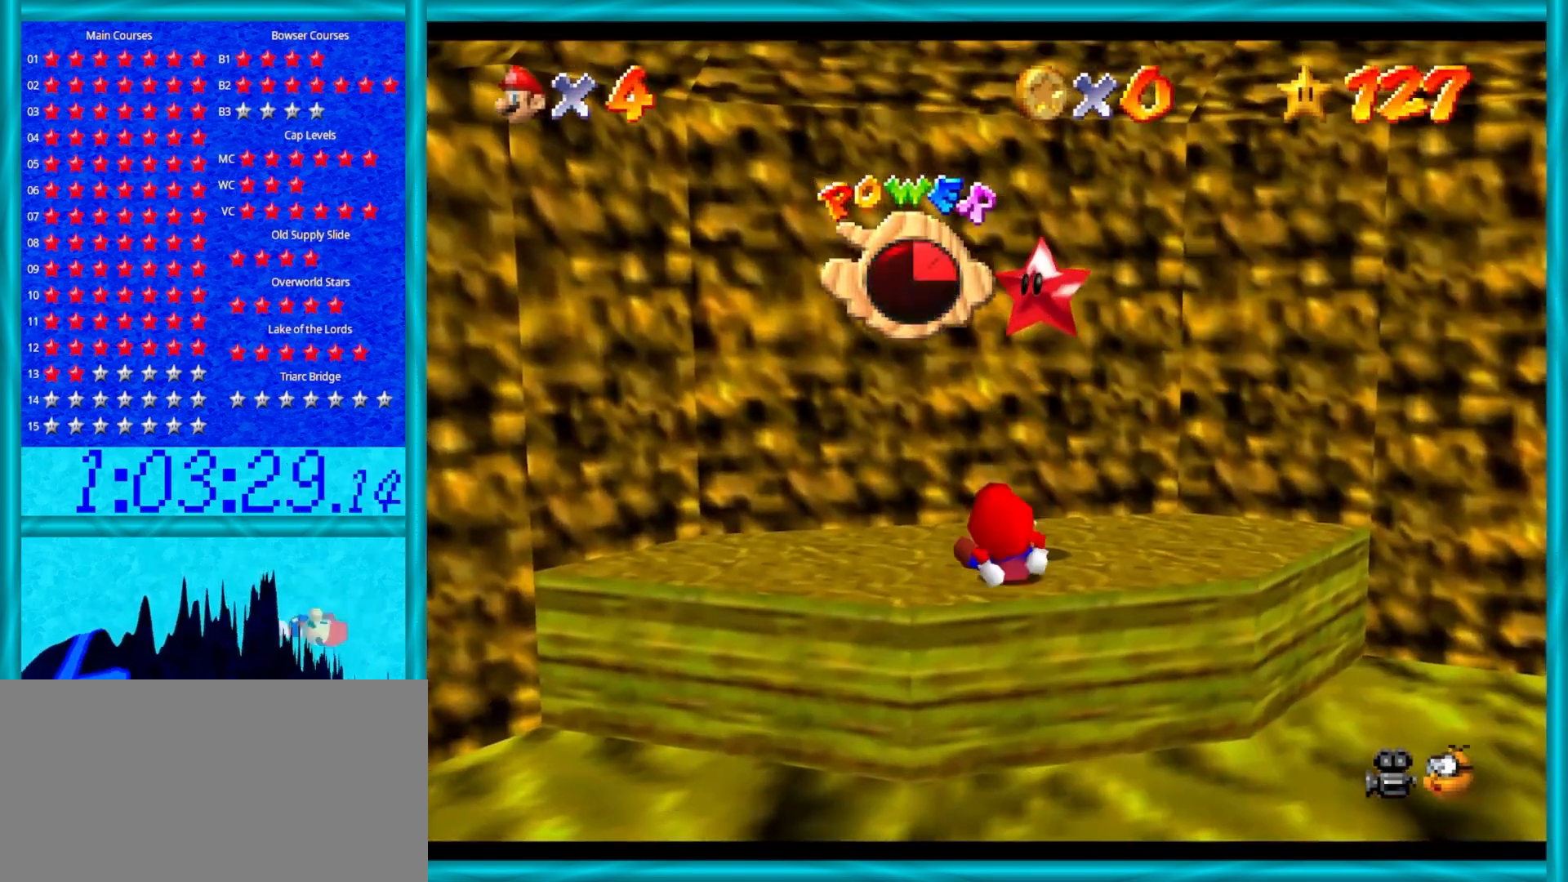
{"buttons": ["C_RIGHT"], "left_stick": "center", "events": [[217, "left_stick", "center"], [450, "C_RIGHT", "down"]]}
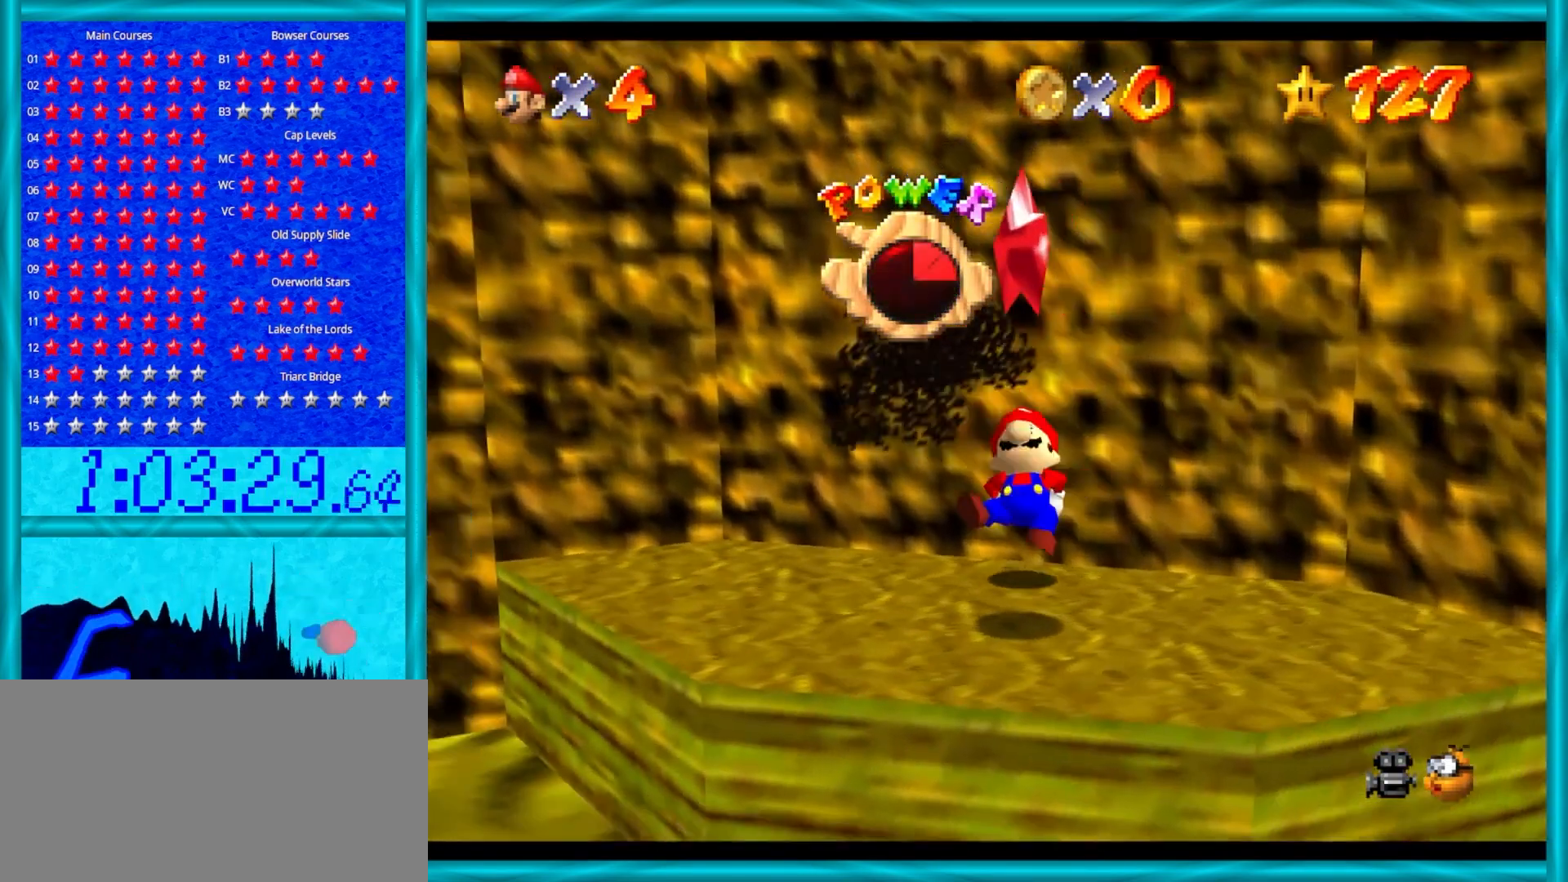
{"buttons": [], "left_stick": "center", "events": [[83, "C_RIGHT", "up"], [250, "C_RIGHT", "down"], [400, "C_RIGHT", "up"]]}
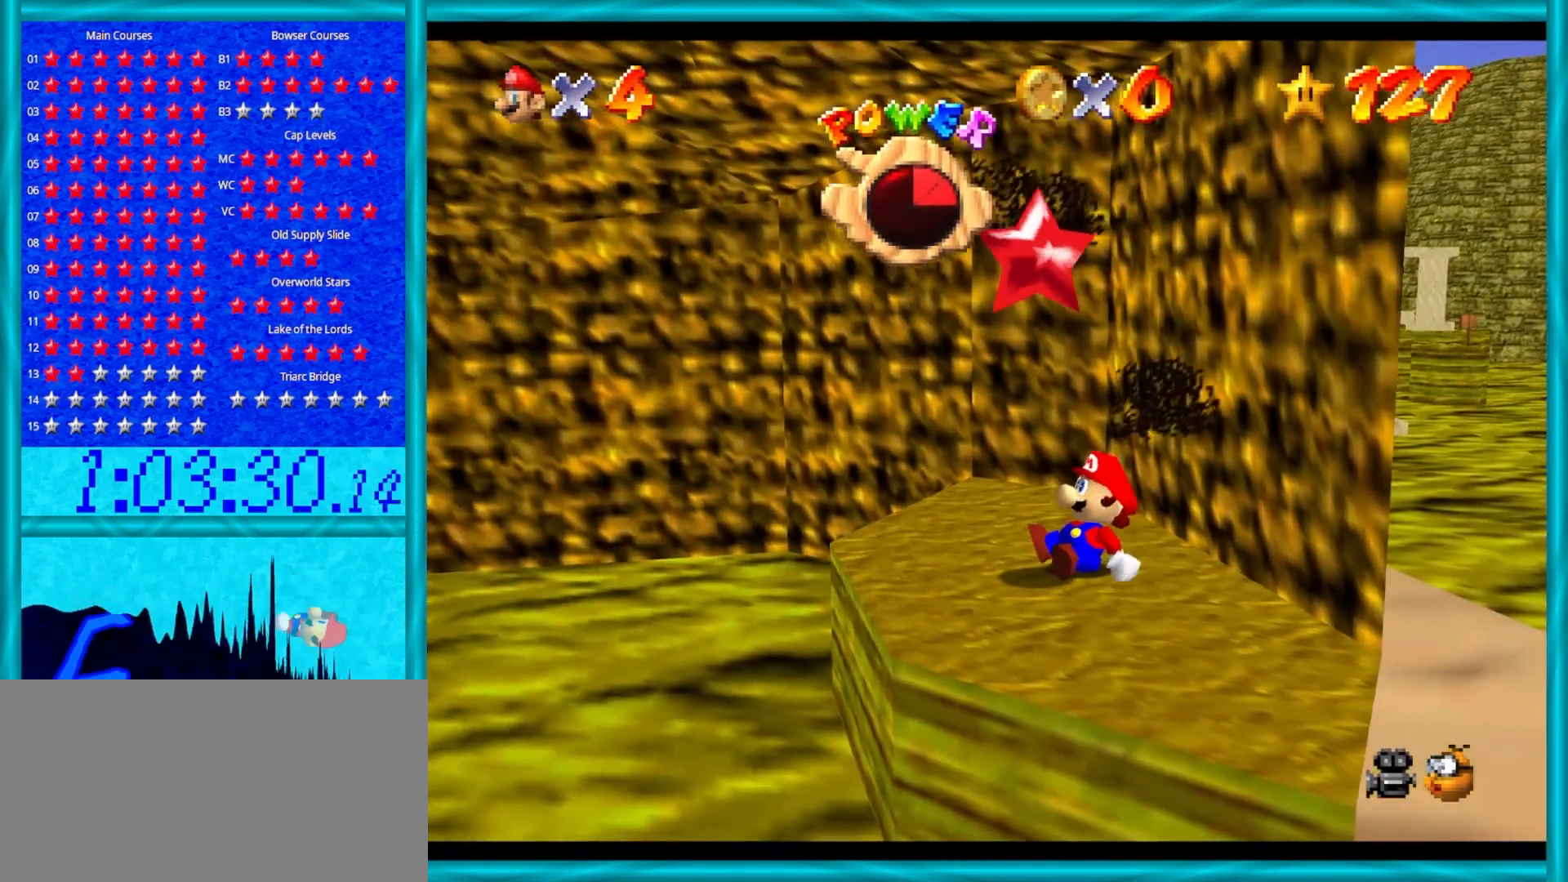
{"buttons": ["C_RIGHT"], "left_stick": "center", "events": [[350, "C_RIGHT", "down"]]}
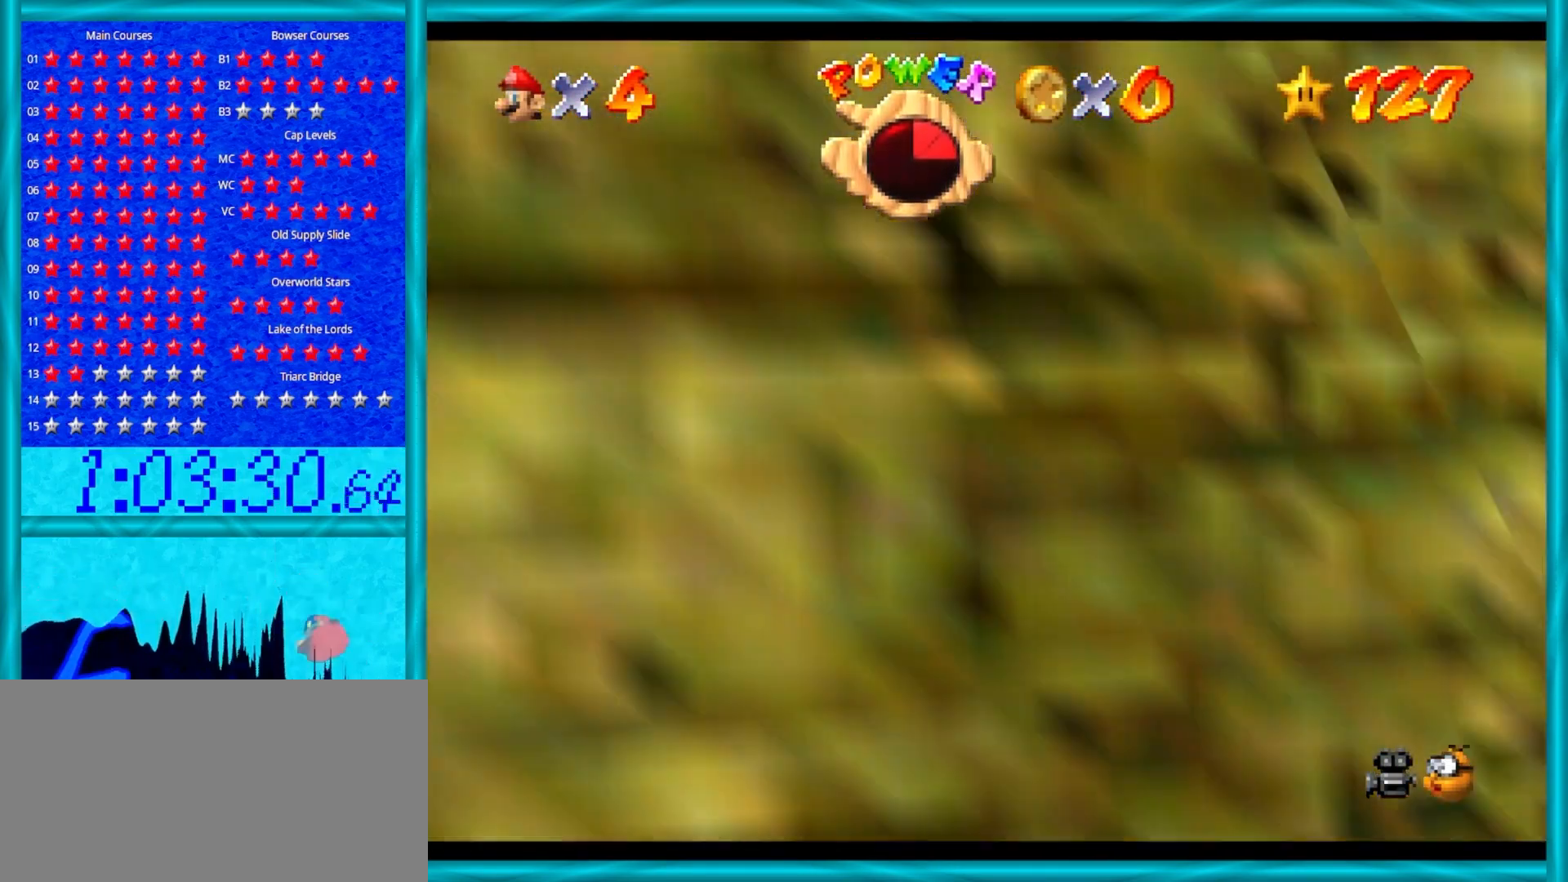
{"buttons": [], "left_stick": "center", "events": [[17, "C_RIGHT", "up"], [300, "C_LEFT", "down"], [433, "C_LEFT", "up"]]}